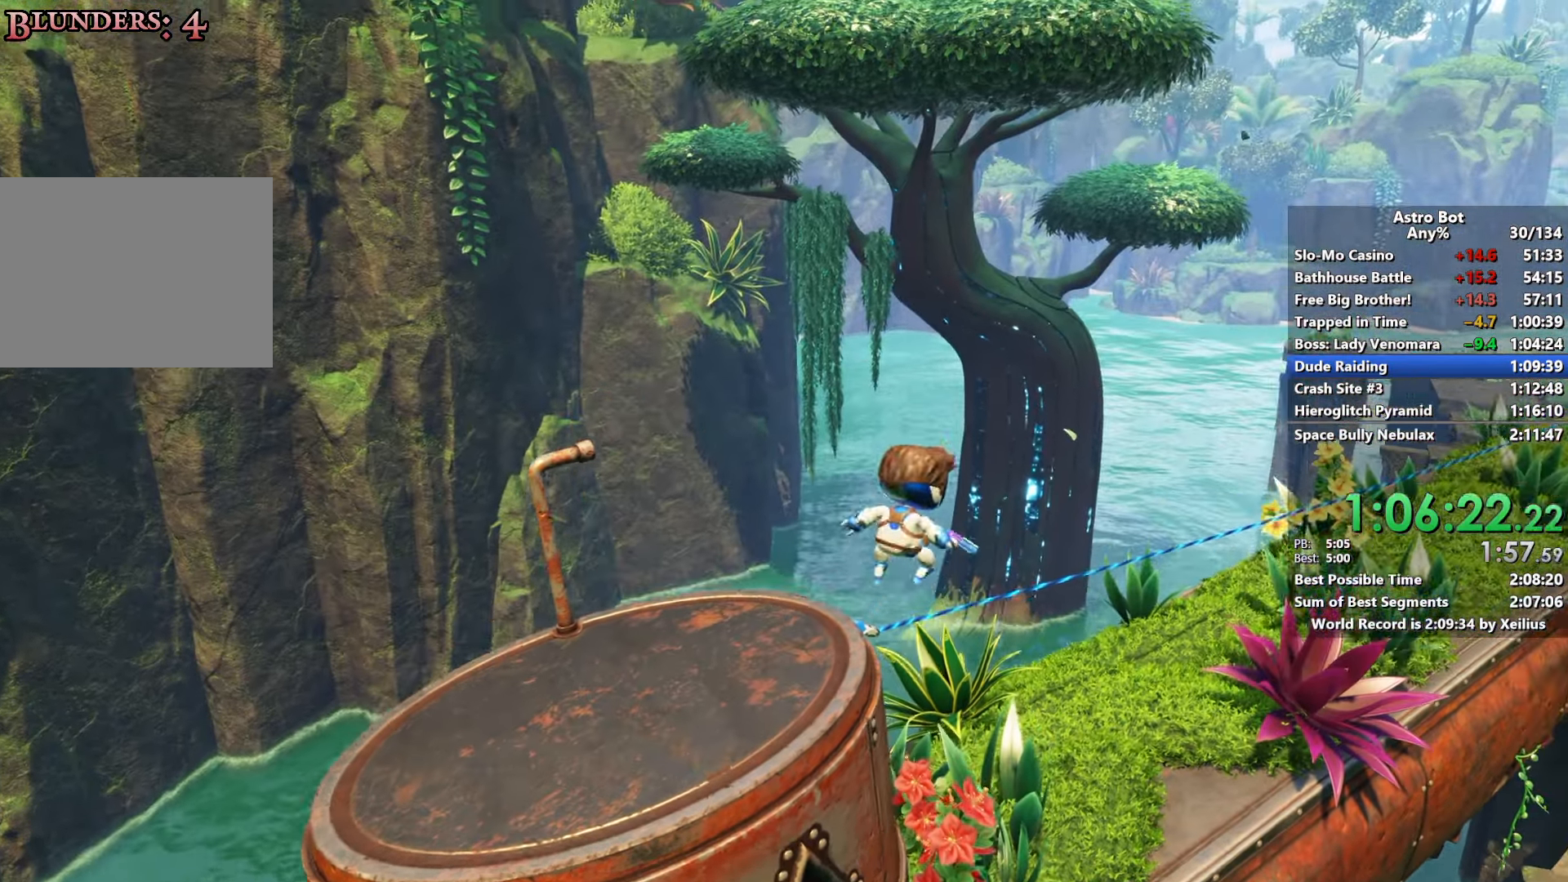
Gameplay with a controller (PlayStation layout); each line is a JSON object with the inputs held at the frame after it. "events" lists button and stick changes between this image and that frame as [ms after this image, input, new state], when the widget could be followed in between. Not read: L3.
{"buttons": ["R2"], "left_stick": "up-right", "right_stick": "center", "events": [[67, "R2", "down"], [100, "CROSS", "up"]]}
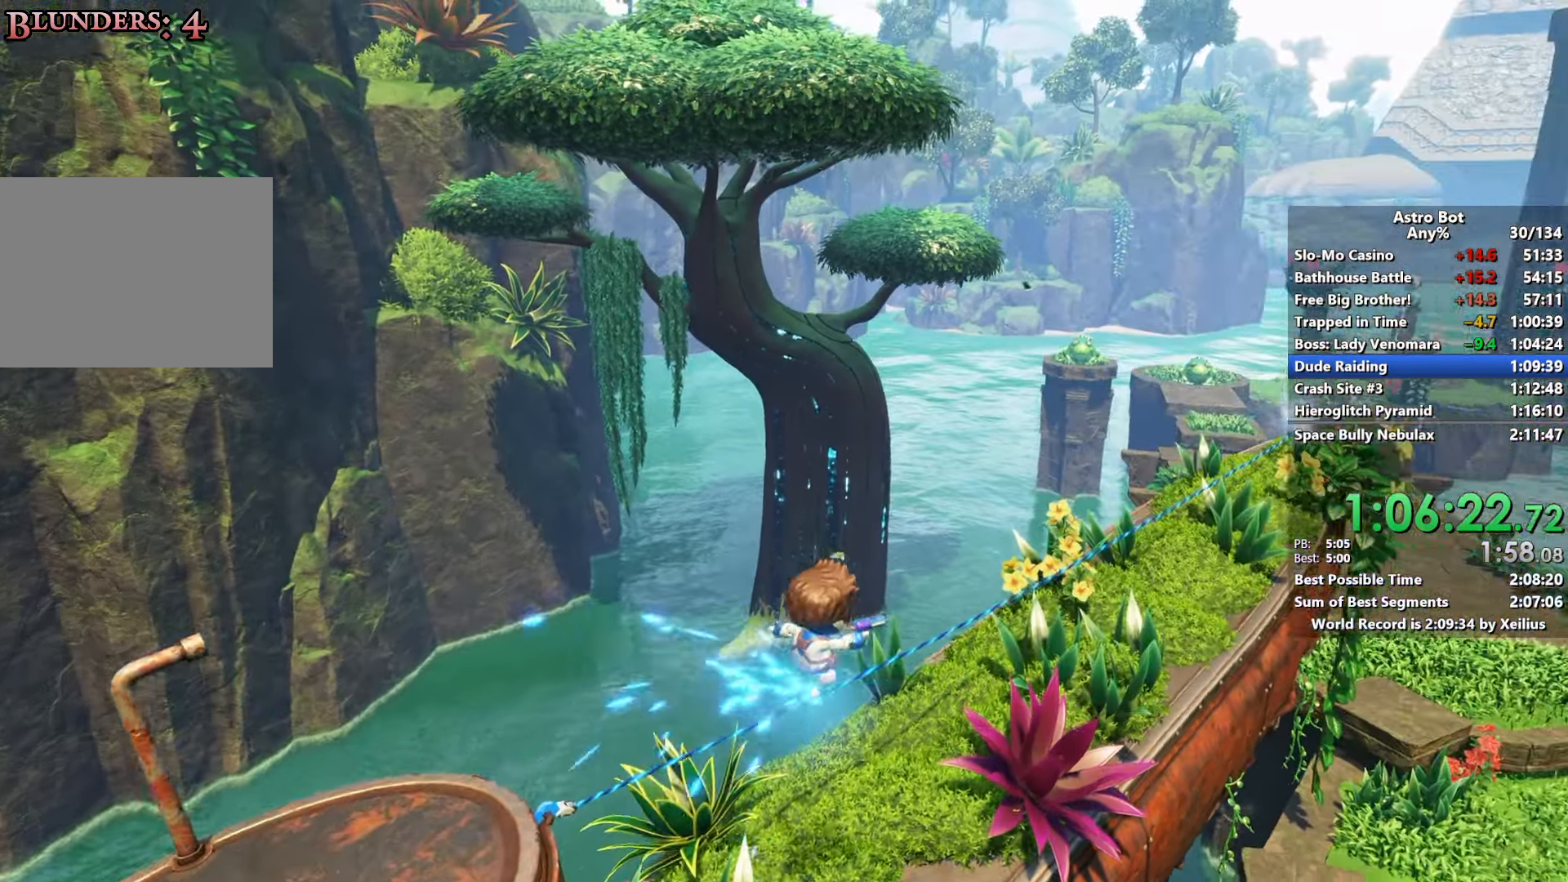
{"buttons": ["R2"], "left_stick": "up-right", "right_stick": "center", "events": []}
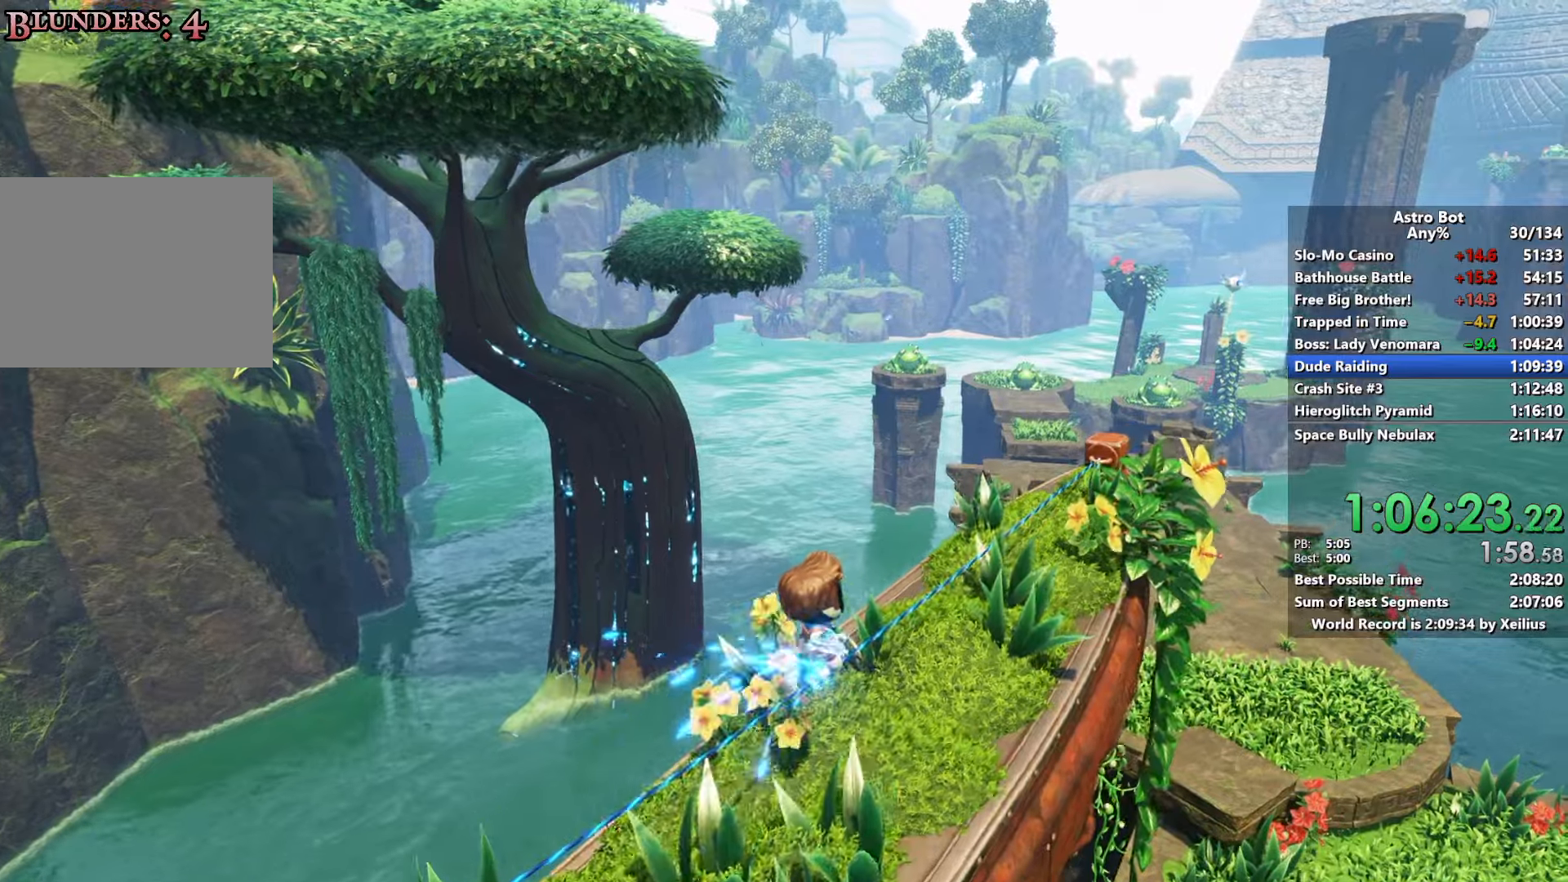
{"buttons": [], "left_stick": "up-right", "right_stick": "center", "events": [[117, "R2", "up"]]}
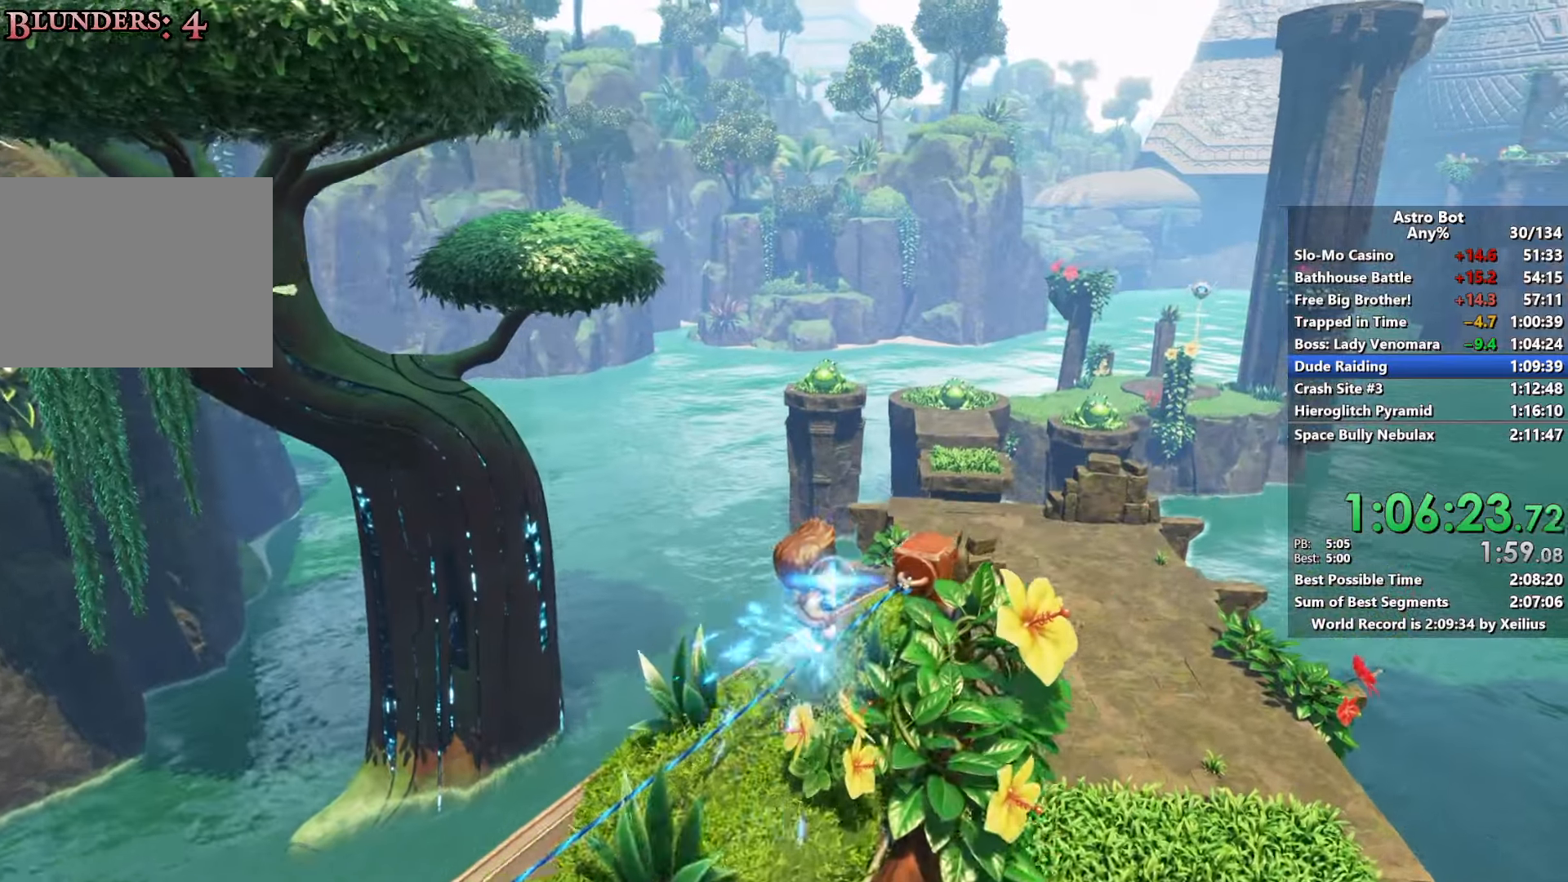
{"buttons": ["L2", "R2"], "left_stick": "up-right", "right_stick": "center", "events": [[333, "right_stick", "up-left"], [383, "L2", "down"], [400, "R2", "down"], [467, "right_stick", "center"]]}
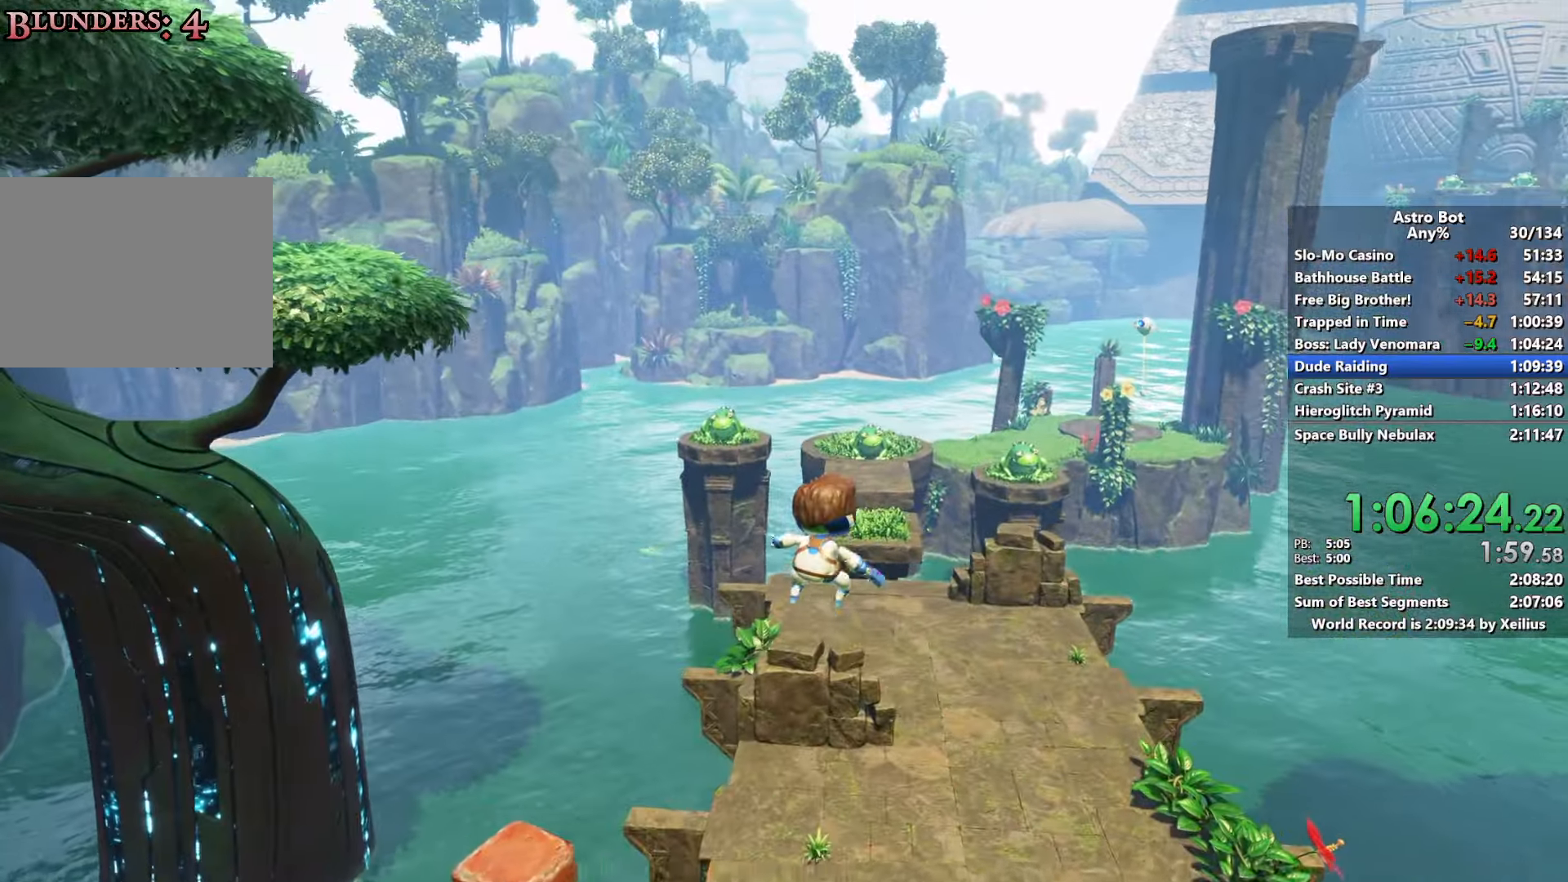
{"buttons": ["L2", "R2"], "left_stick": "up-right", "right_stick": "center", "events": [[33, "L2", "up"], [33, "R2", "up"], [83, "L2", "down"], [100, "R2", "down"], [217, "L2", "up"], [217, "R2", "up"], [283, "L2", "down"], [283, "R2", "down"], [283, "right_stick", "up"], [367, "right_stick", "center"], [400, "R2", "up"], [417, "L2", "up"], [450, "R2", "down"], [500, "L2", "down"]]}
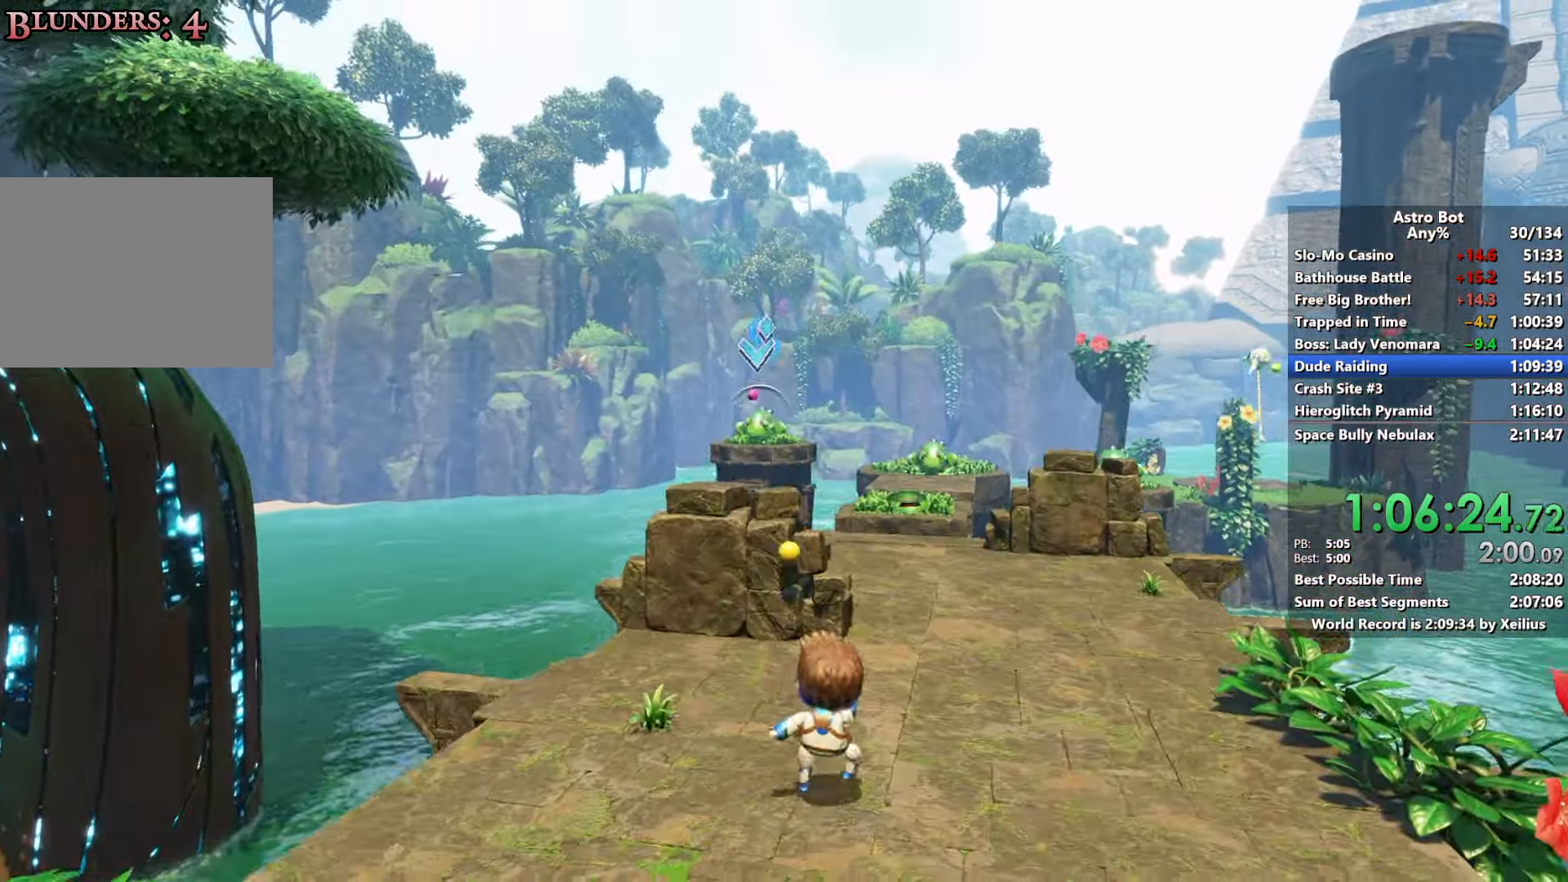
{"buttons": ["L2", "R2"], "left_stick": "up-right", "right_stick": "center", "events": [[83, "R2", "up"], [133, "R2", "down"], [150, "L2", "up"], [217, "L2", "down"], [250, "R2", "up"], [267, "right_stick", "down-right"], [317, "R2", "down"], [350, "L2", "up"], [383, "right_stick", "center"], [417, "L2", "down"], [433, "R2", "up"], [500, "R2", "down"]]}
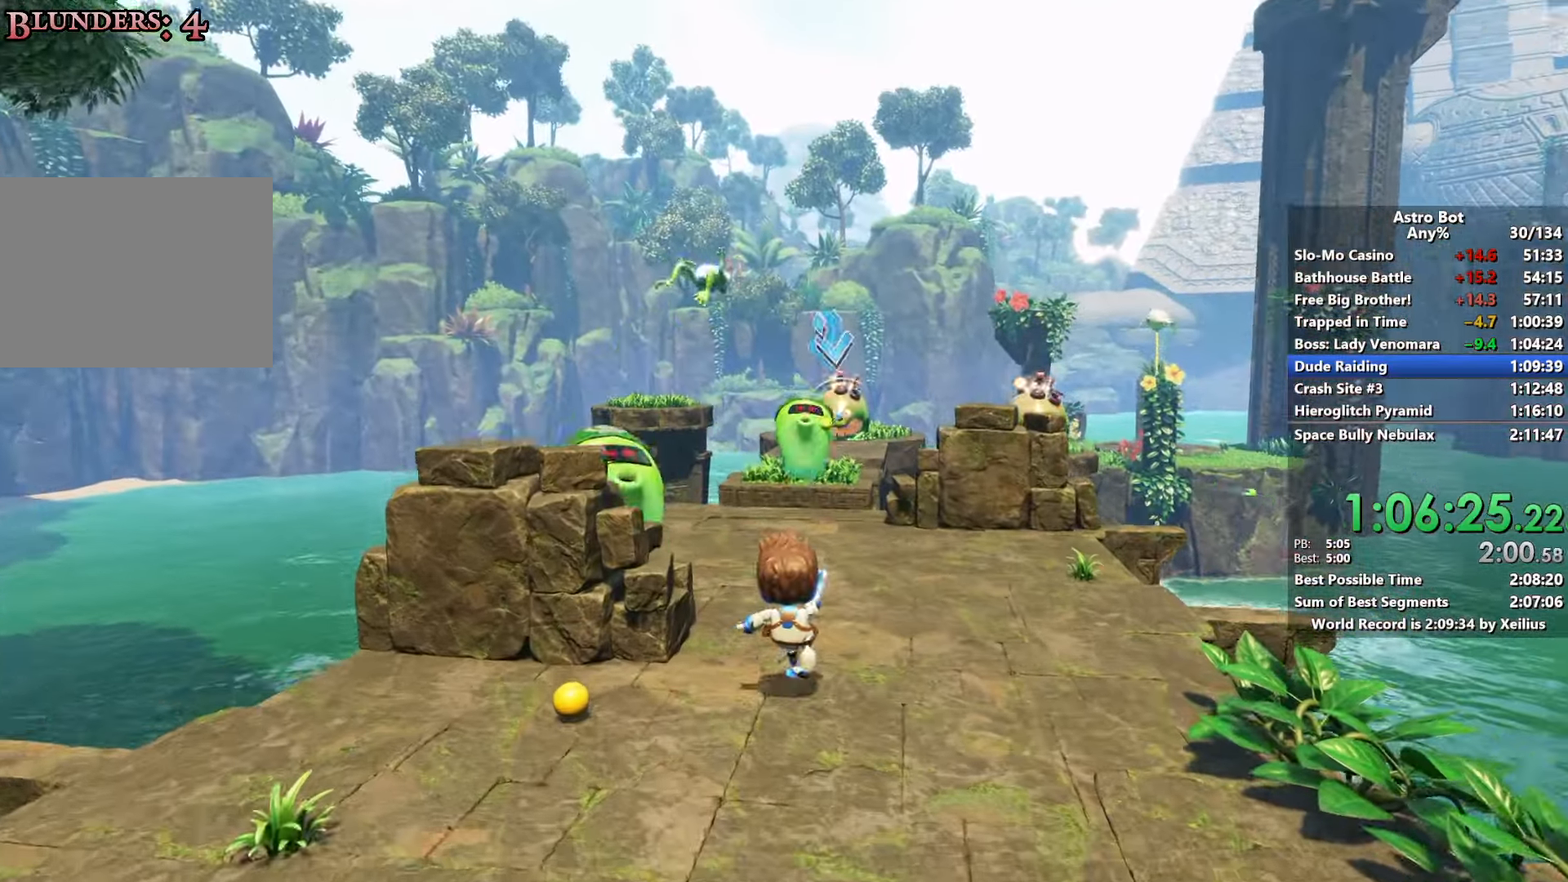
{"buttons": [], "left_stick": "up-right", "right_stick": "center", "events": [[50, "L2", "up"], [117, "R2", "up"], [167, "R2", "down"], [283, "R2", "up"]]}
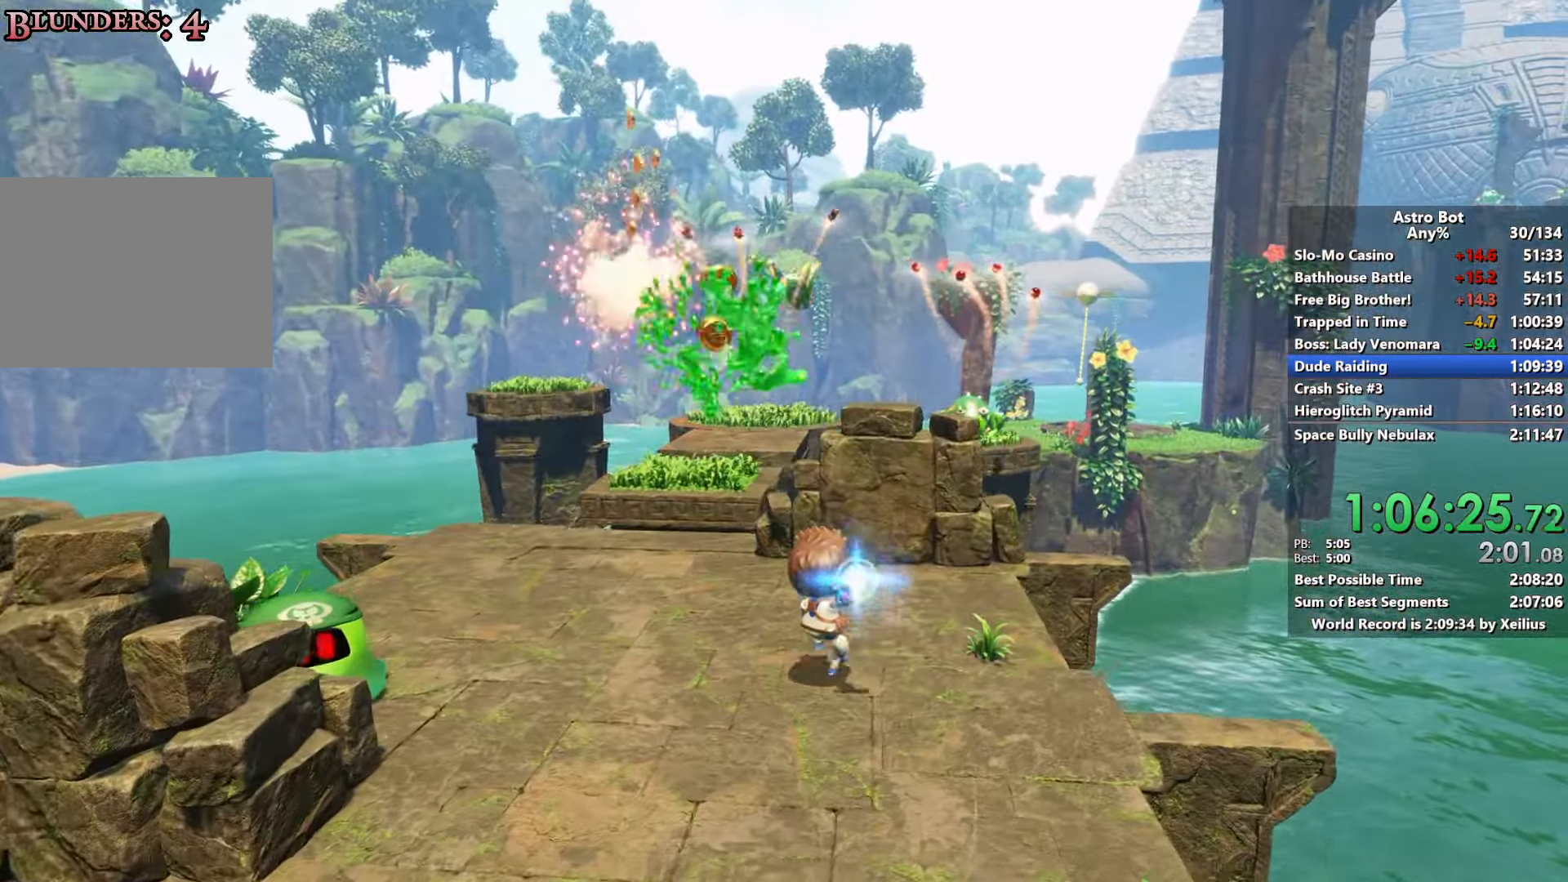
{"buttons": ["CROSS"], "left_stick": "up-right", "right_stick": "center", "events": [[267, "CROSS", "down"]]}
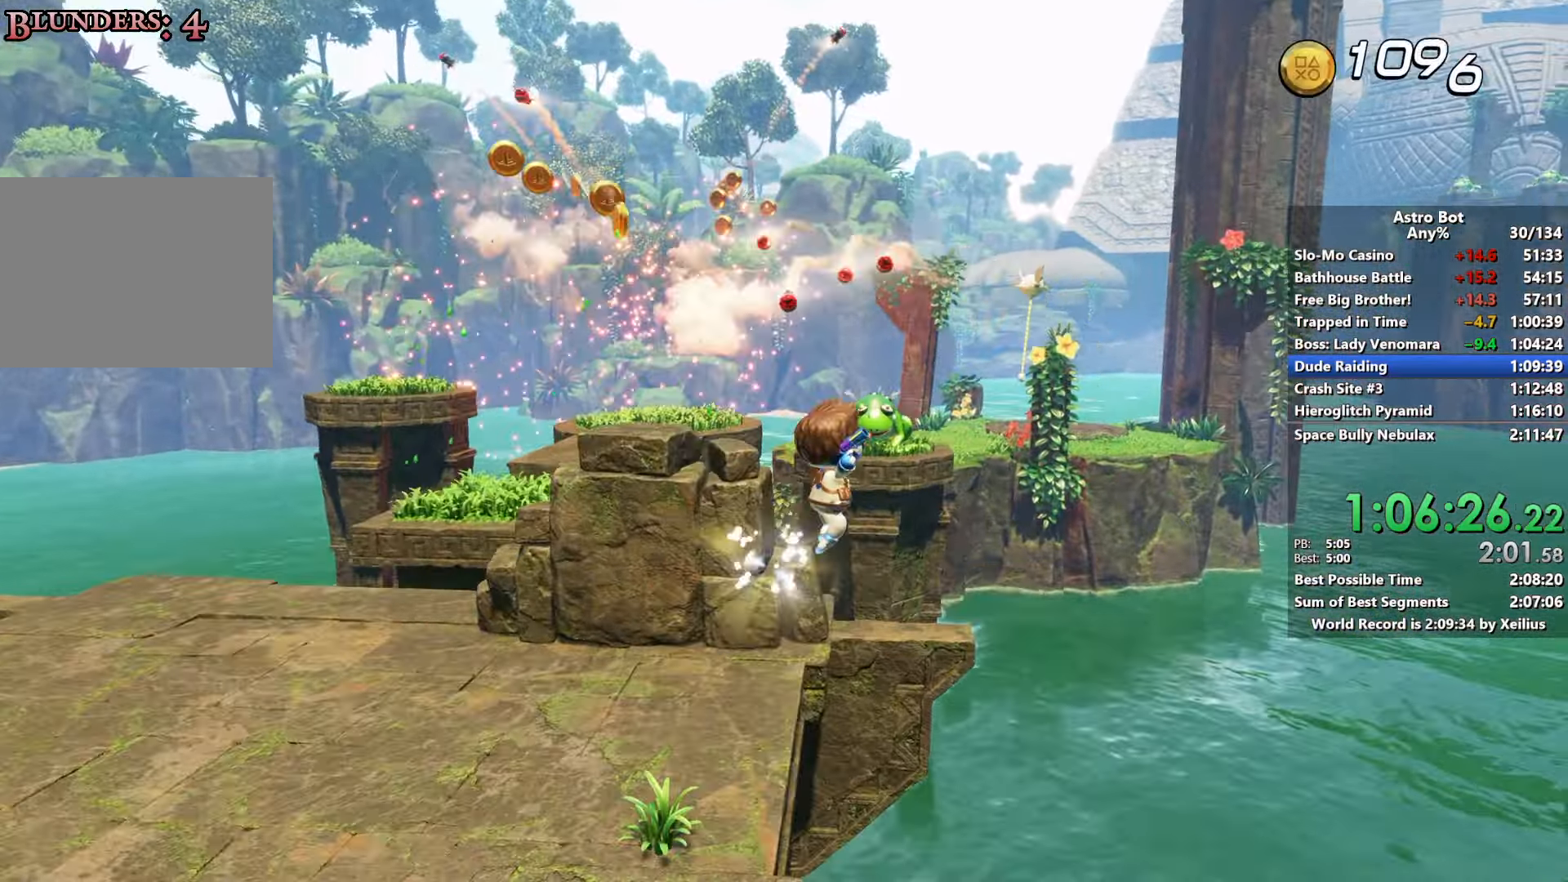
{"buttons": ["CROSS"], "left_stick": "up", "right_stick": "center", "events": [[250, "CROSS", "up"], [317, "left_stick", "up"], [367, "CROSS", "down"]]}
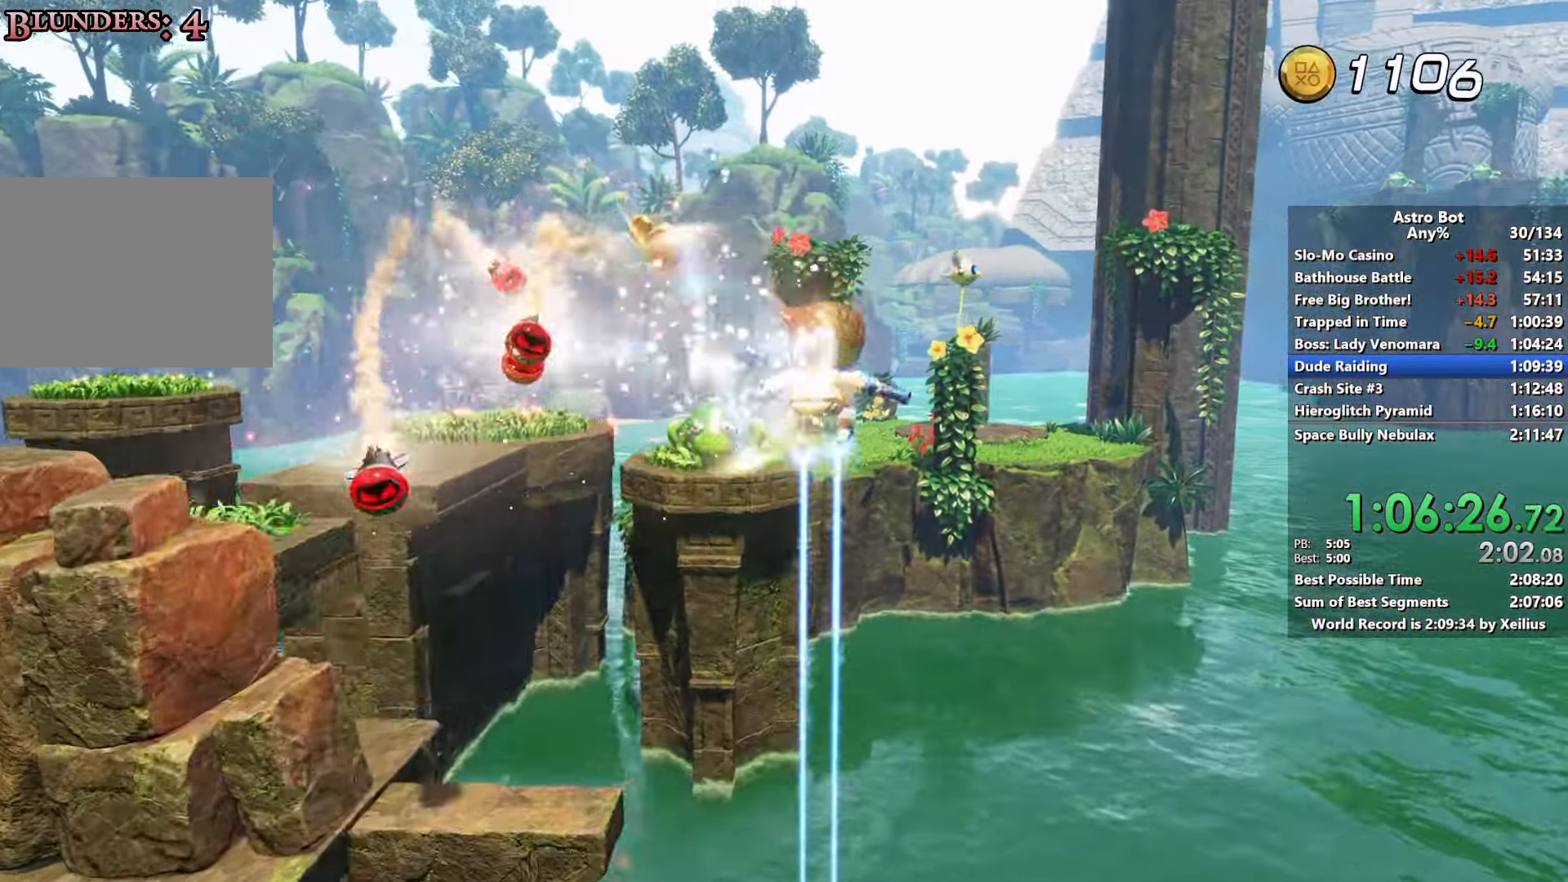
{"buttons": ["CROSS"], "left_stick": "up", "right_stick": "center", "events": []}
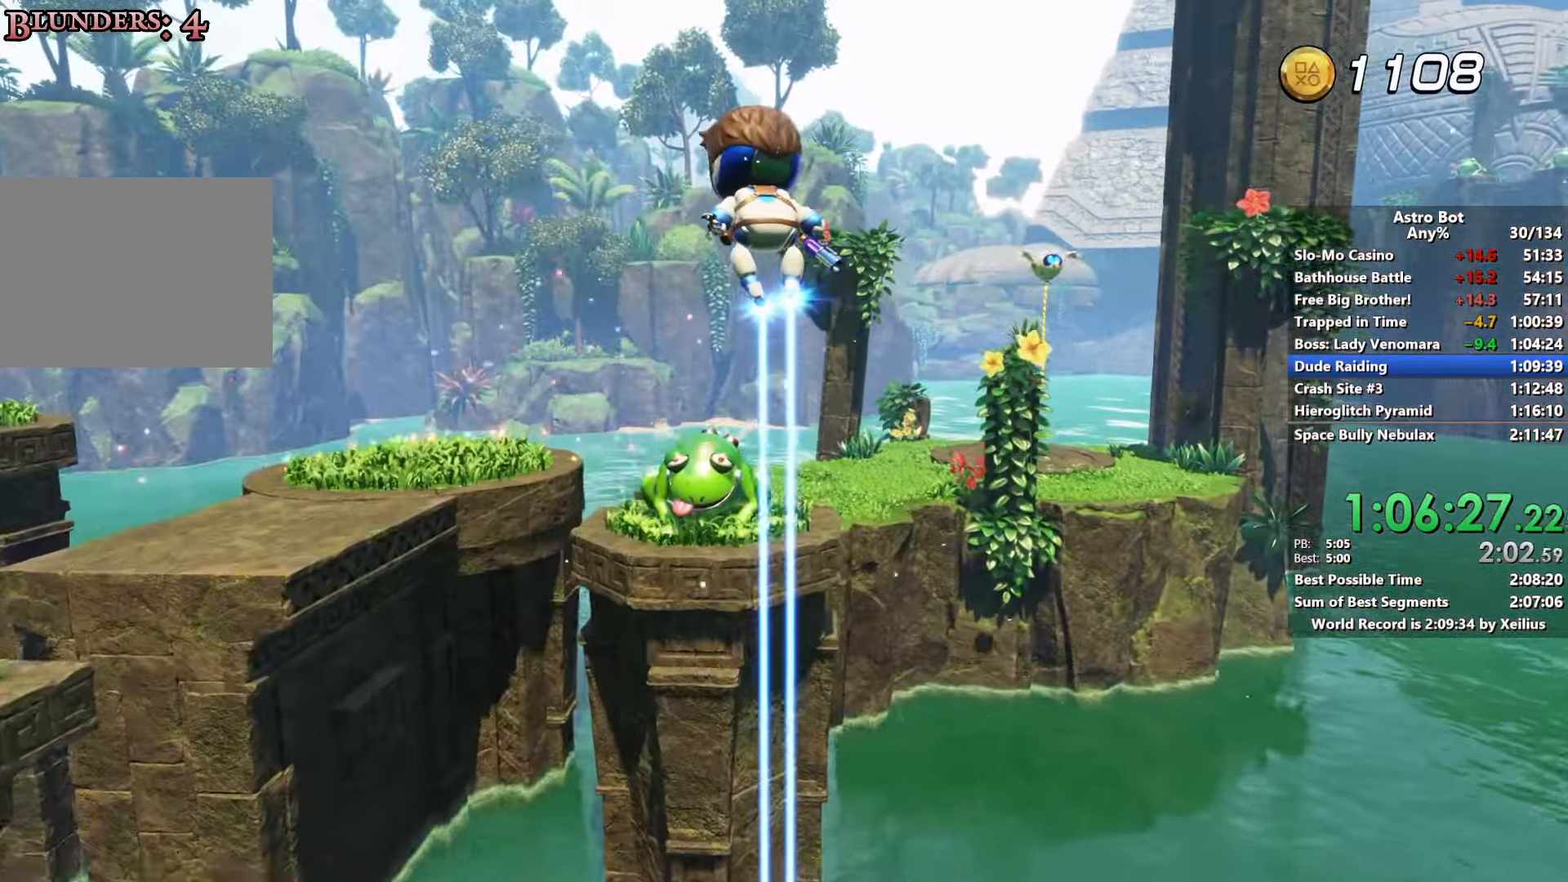
{"buttons": ["CROSS", "SQUARE"], "left_stick": "up", "right_stick": "center", "events": [[483, "SQUARE", "down"]]}
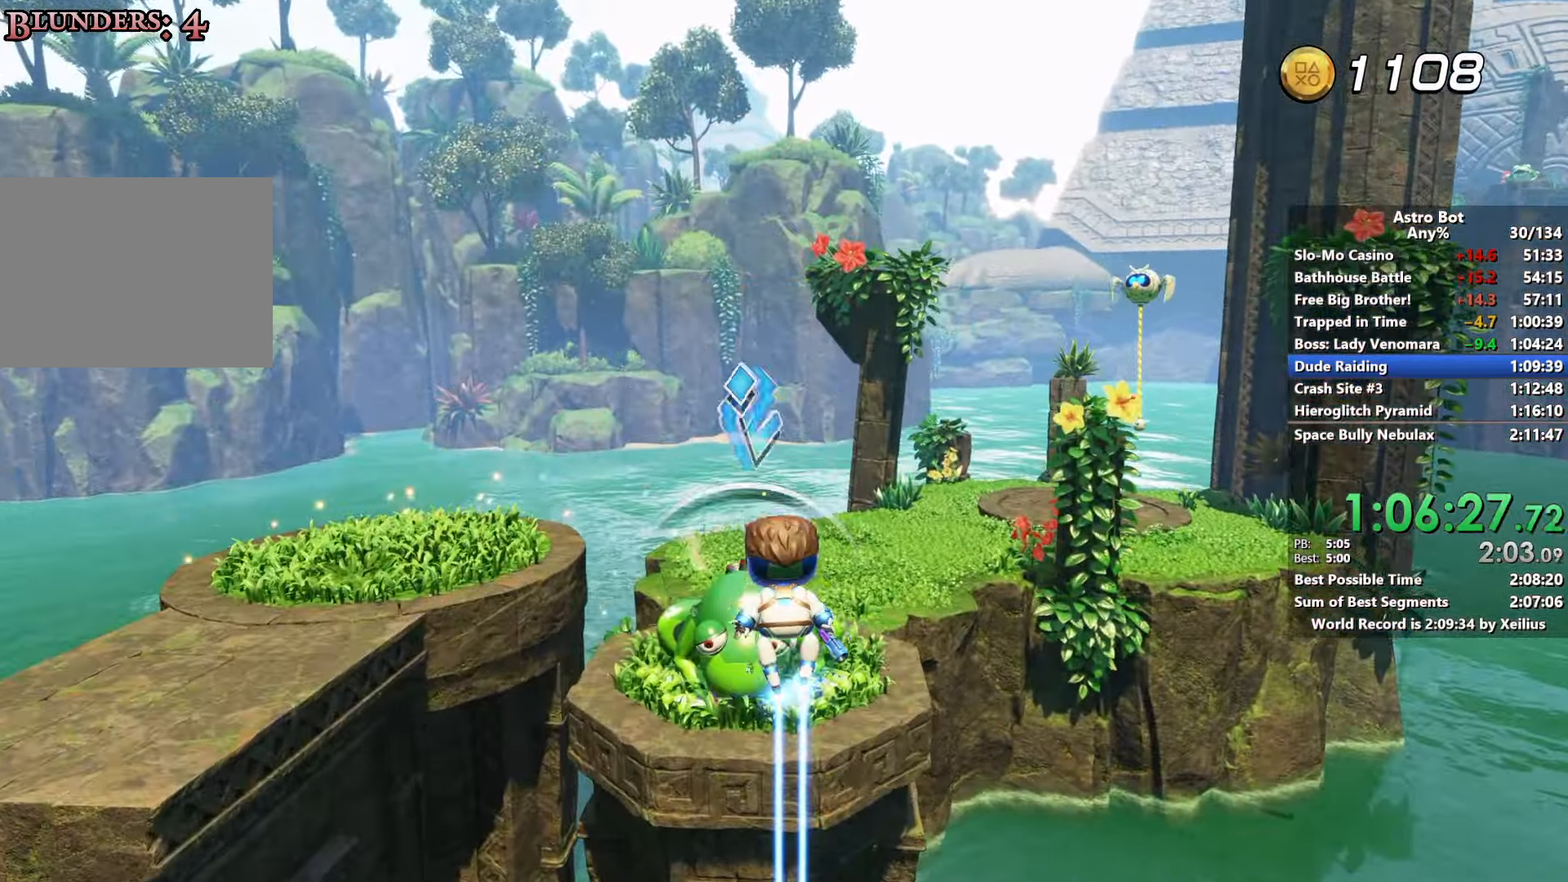
{"buttons": ["CROSS"], "left_stick": "up", "right_stick": "center", "events": [[200, "SQUARE", "up"], [233, "CROSS", "up"], [450, "CROSS", "down"]]}
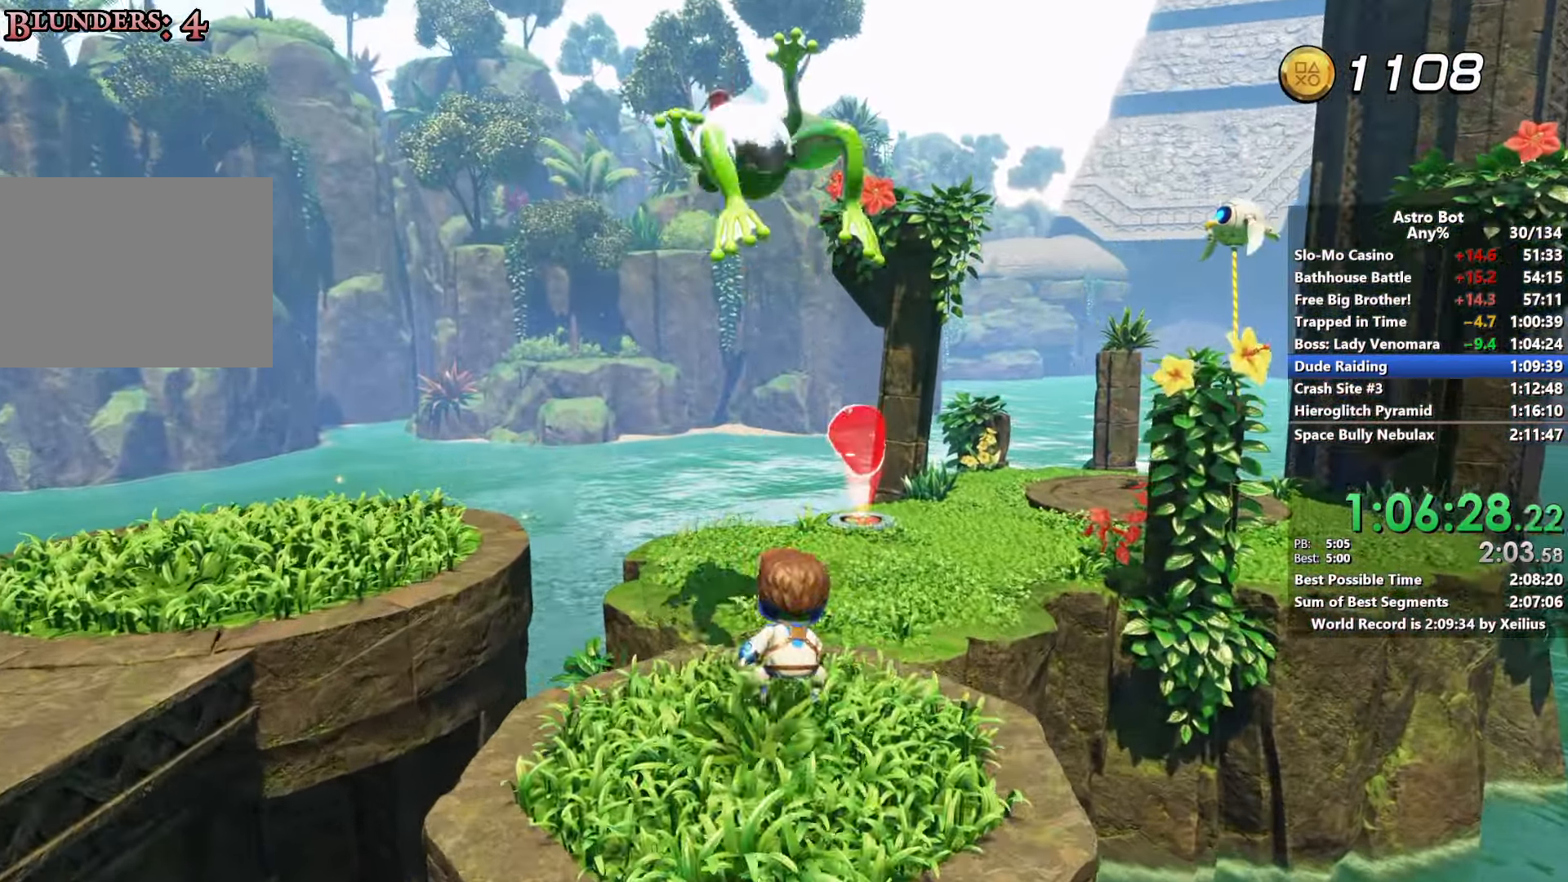
{"buttons": [], "left_stick": "up", "right_stick": "center", "events": [[350, "CROSS", "up"]]}
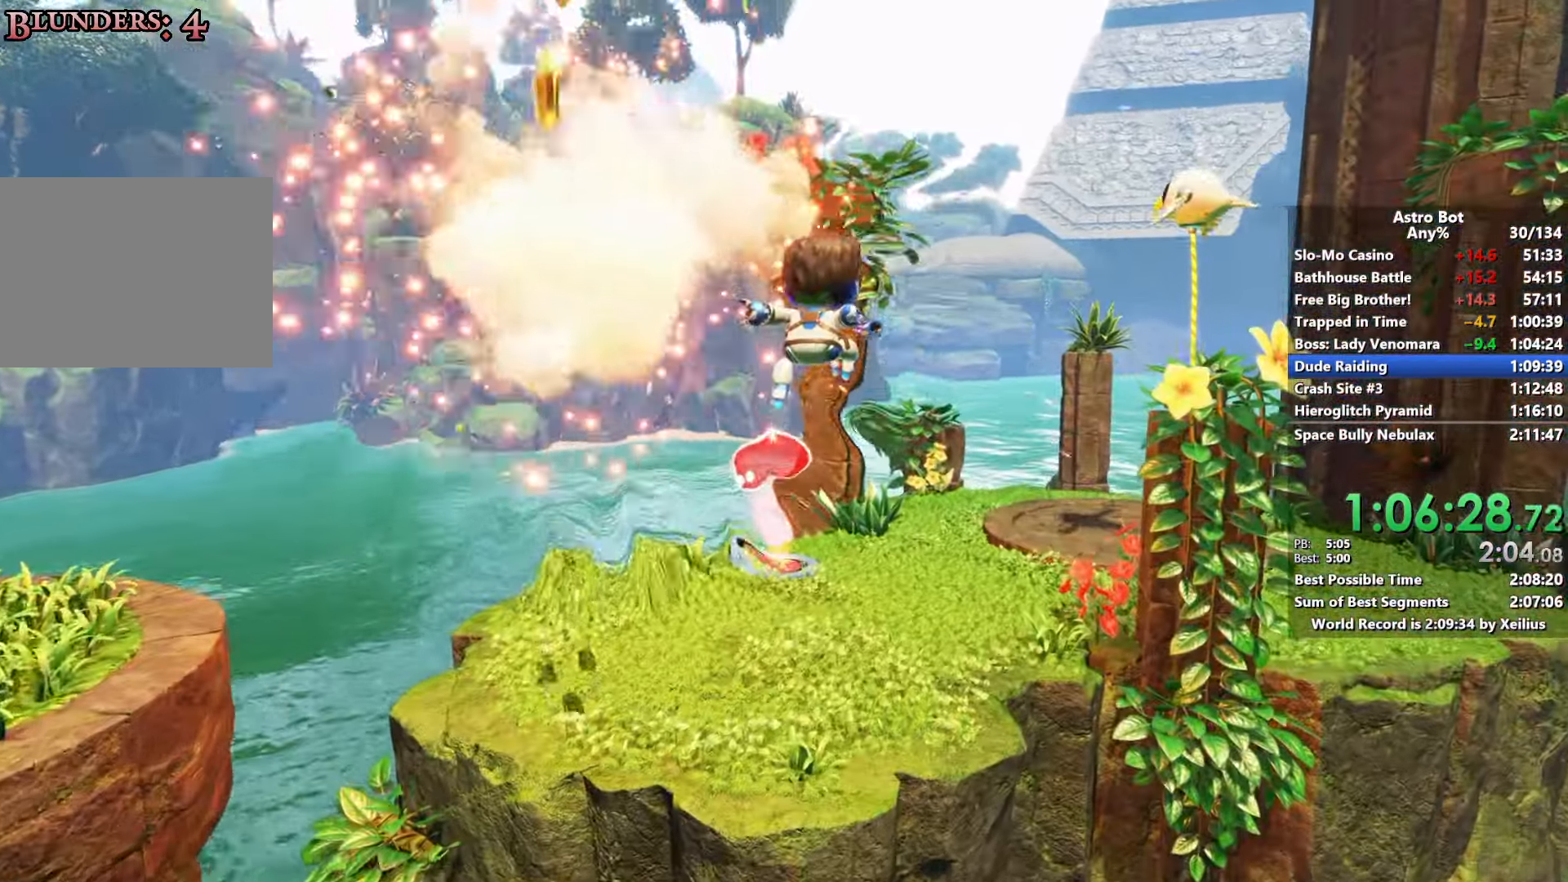
{"buttons": ["CROSS"], "left_stick": "up", "right_stick": "down", "events": [[33, "right_stick", "down-right"], [100, "right_stick", "right"], [450, "right_stick", "center"], [500, "CROSS", "down"], [500, "right_stick", "down"]]}
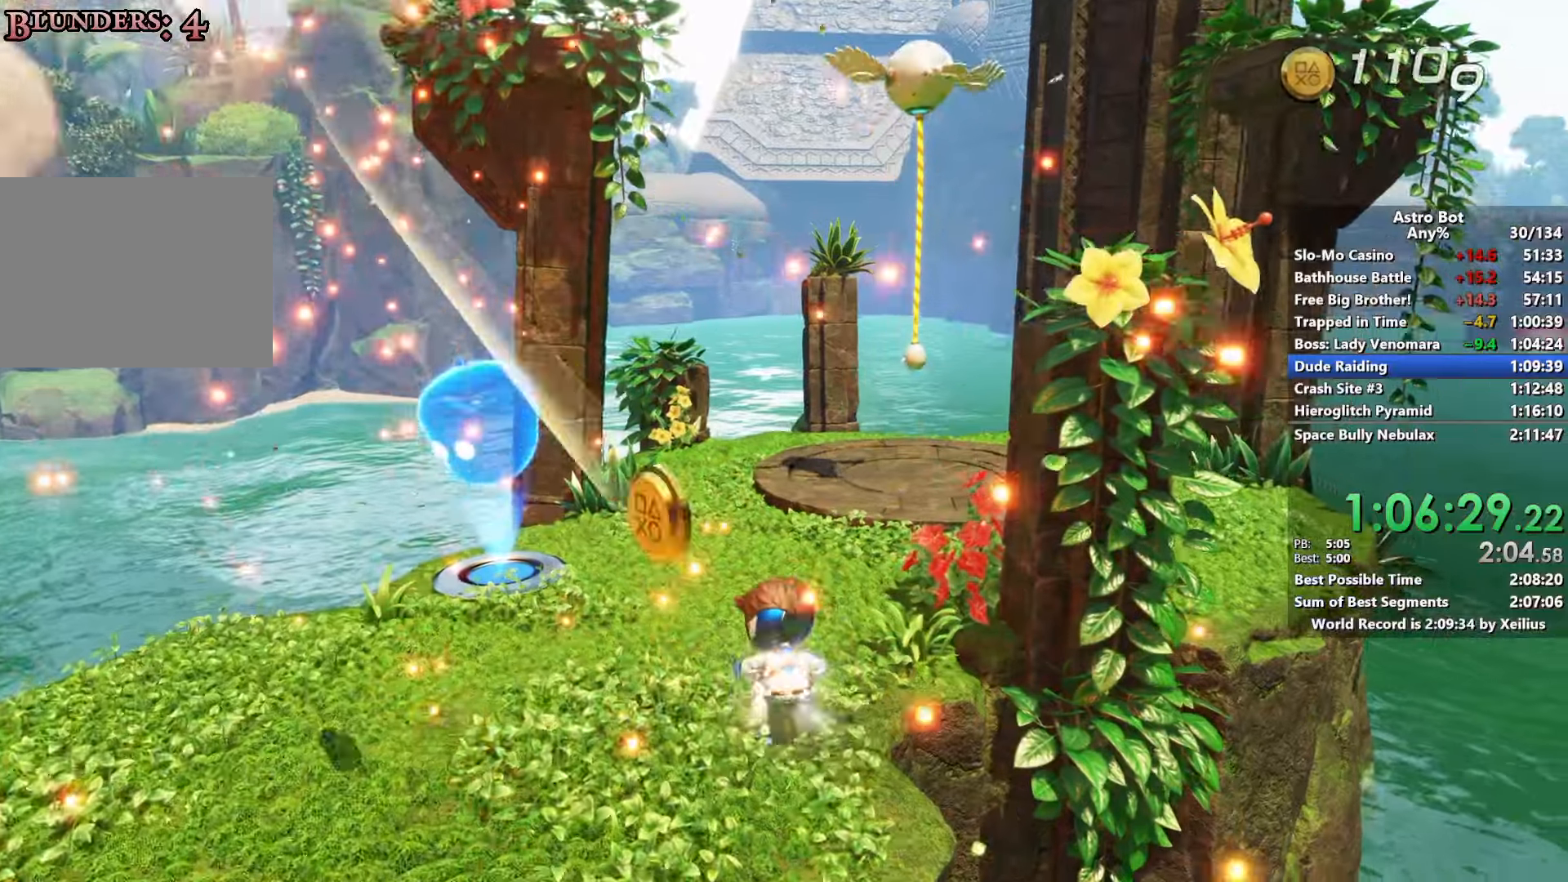
{"buttons": ["CROSS"], "left_stick": "up", "right_stick": "right", "events": [[50, "right_stick", "center"], [133, "CROSS", "up"], [133, "right_stick", "down-right"], [283, "CROSS", "down"], [283, "right_stick", "right"]]}
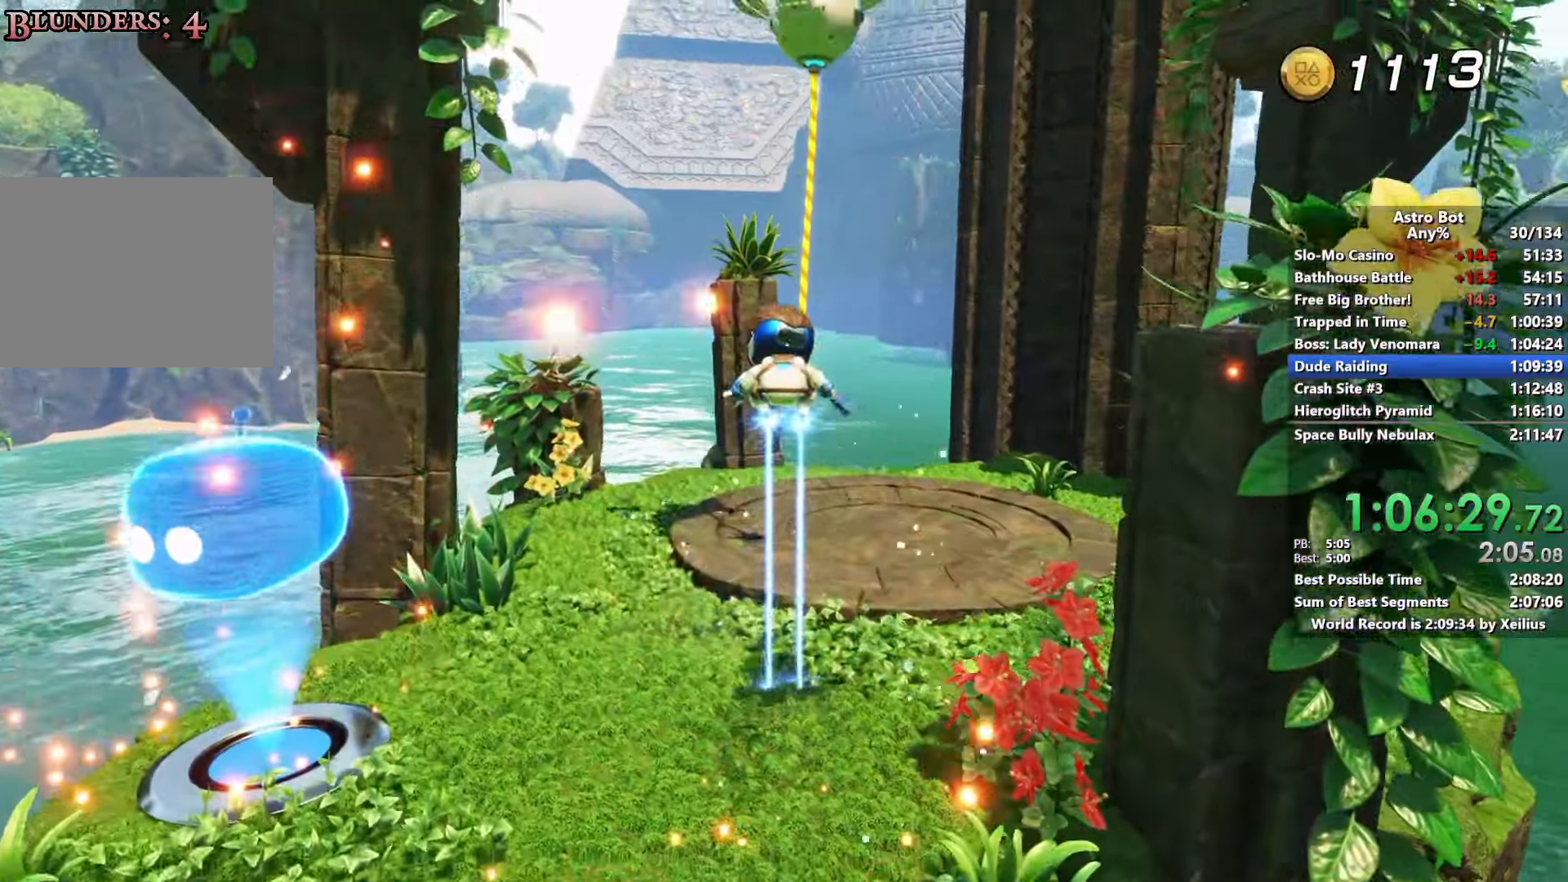
{"buttons": ["CROSS"], "left_stick": "up", "right_stick": "right", "events": []}
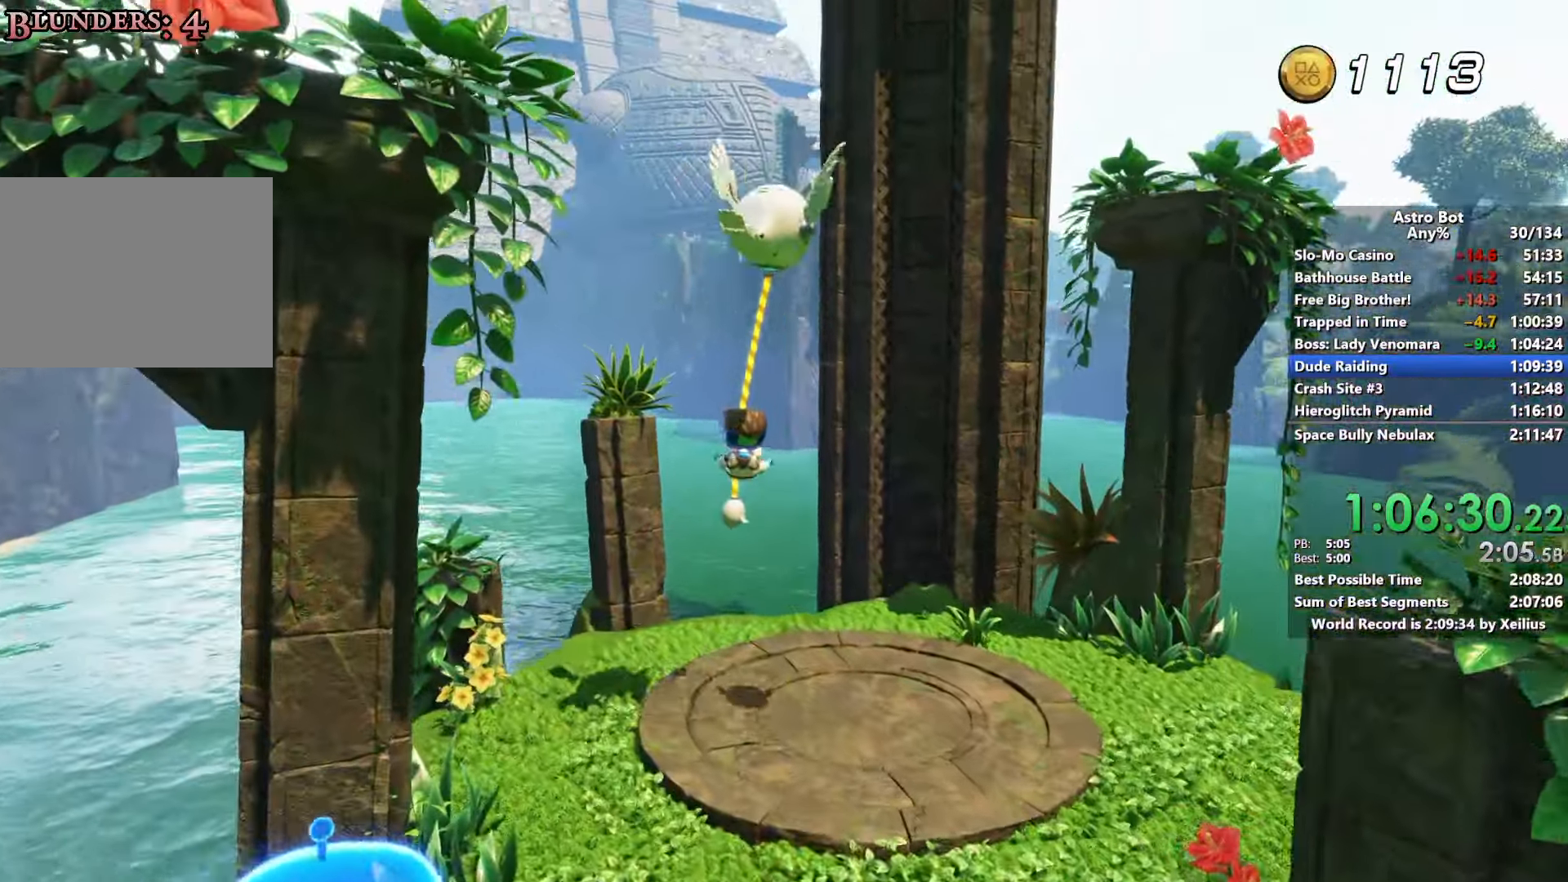
{"buttons": [], "left_stick": "right", "right_stick": "center", "events": [[83, "CROSS", "up"], [100, "right_stick", "up"], [233, "right_stick", "up-left"], [250, "left_stick", "right"], [417, "right_stick", "center"]]}
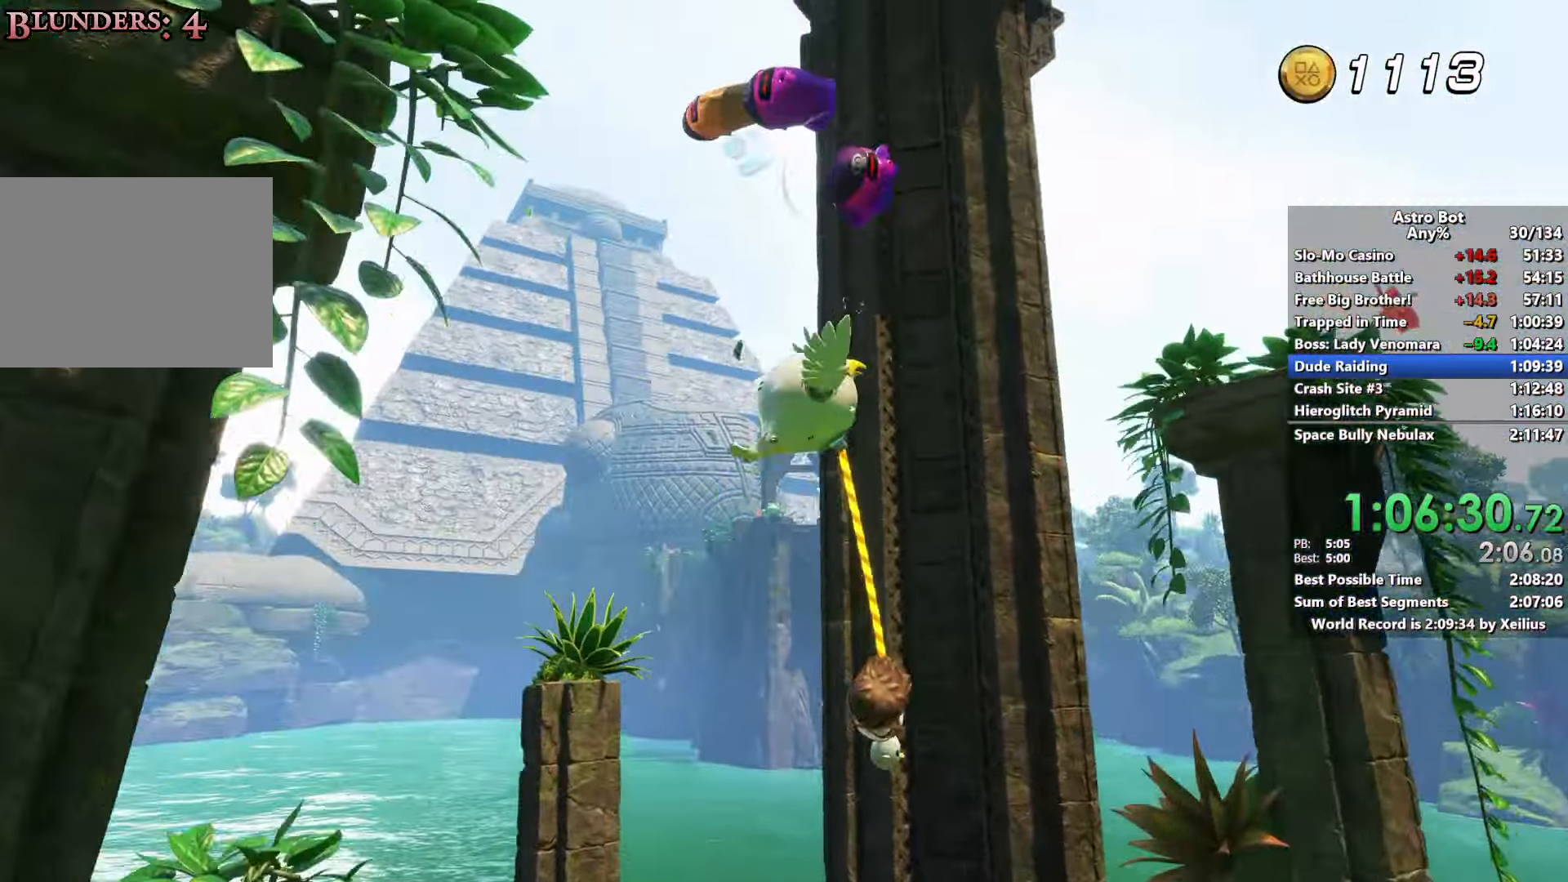
{"buttons": ["R2"], "left_stick": "left", "right_stick": "center", "events": [[83, "right_stick", "up"], [100, "R2", "down"], [217, "right_stick", "center"], [267, "R2", "up"], [317, "R2", "down"], [350, "left_stick", "down"], [450, "R2", "up"], [450, "left_stick", "left"], [500, "R2", "down"]]}
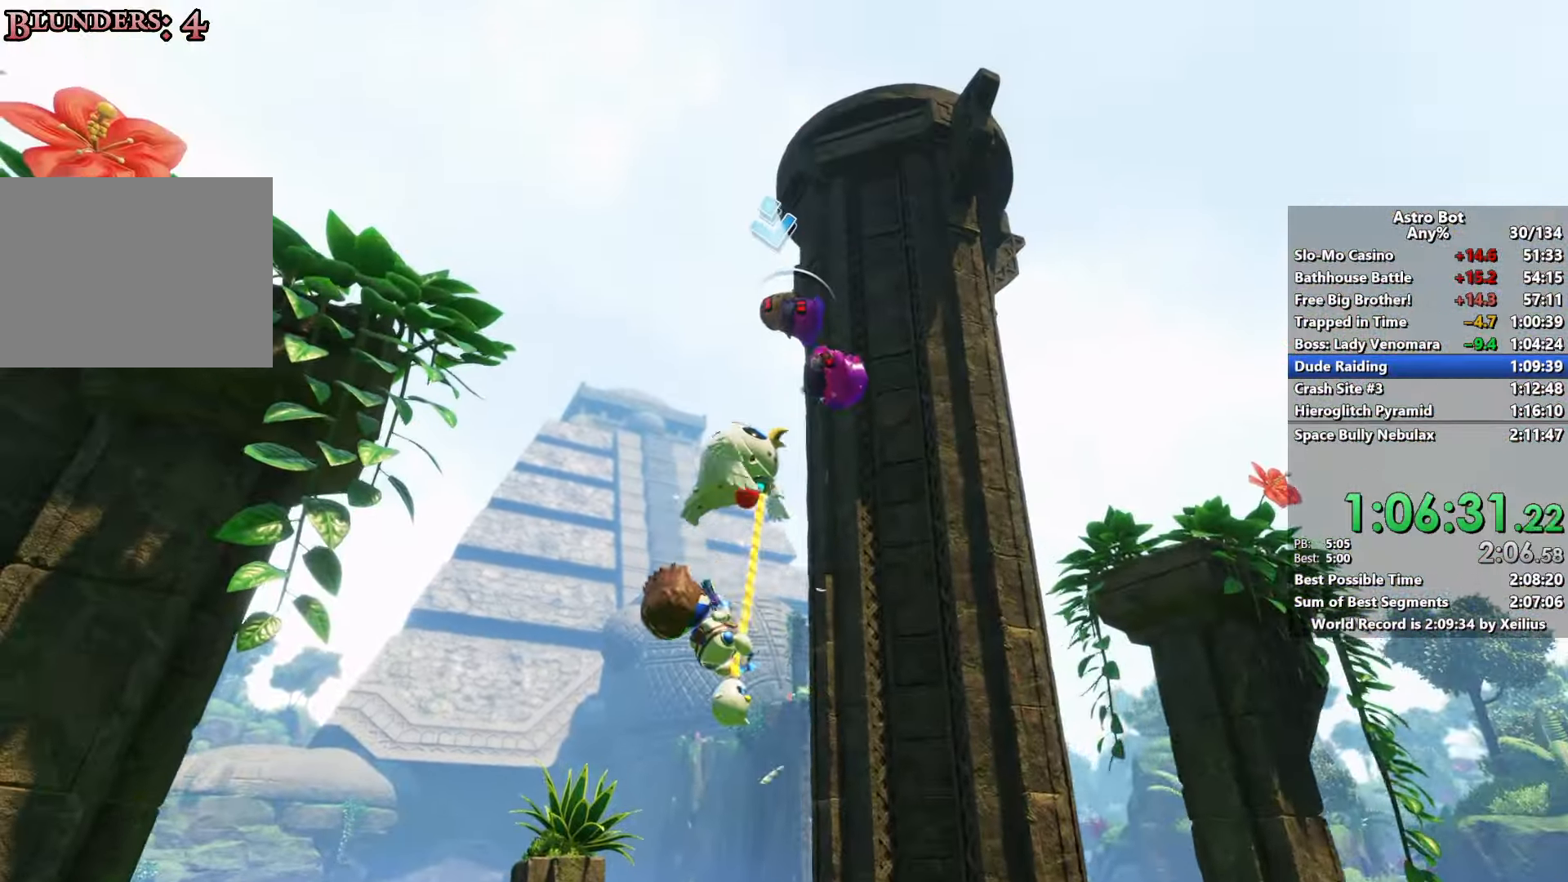
{"buttons": ["L2", "R2"], "left_stick": "up-right", "right_stick": "center", "events": [[133, "R2", "up"], [200, "R2", "down"], [317, "left_stick", "up-right"], [333, "R2", "up"], [350, "L2", "down"], [400, "R2", "down"]]}
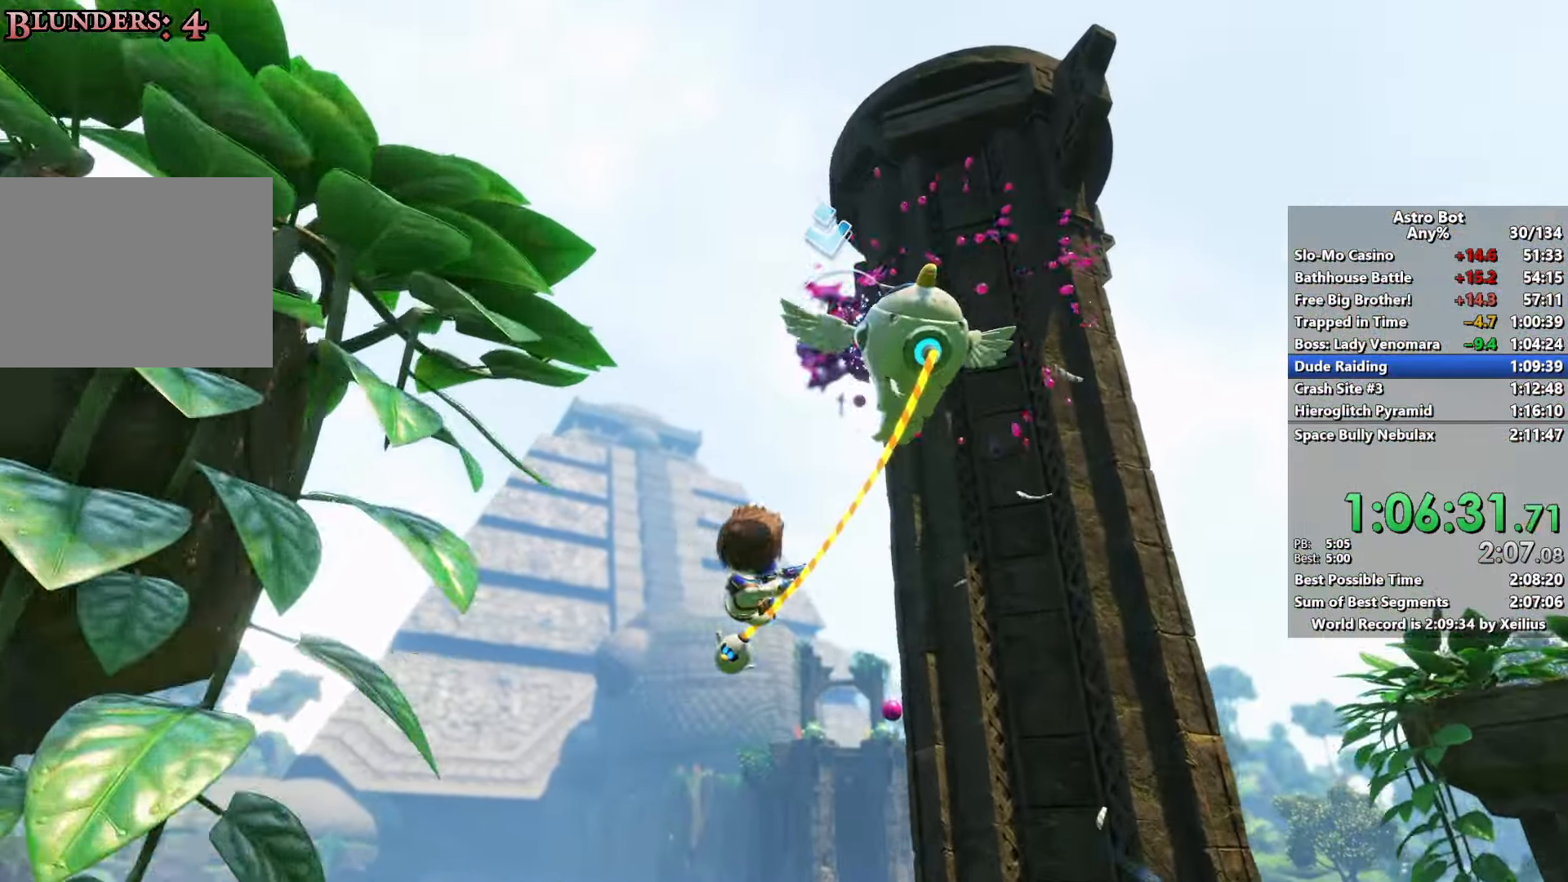
{"buttons": ["R2"], "left_stick": "right", "right_stick": "center", "events": [[17, "R2", "up"], [83, "R2", "down"], [217, "R2", "up"], [233, "left_stick", "right"], [283, "R2", "down"], [400, "L2", "up"], [400, "R2", "up"], [483, "R2", "down"]]}
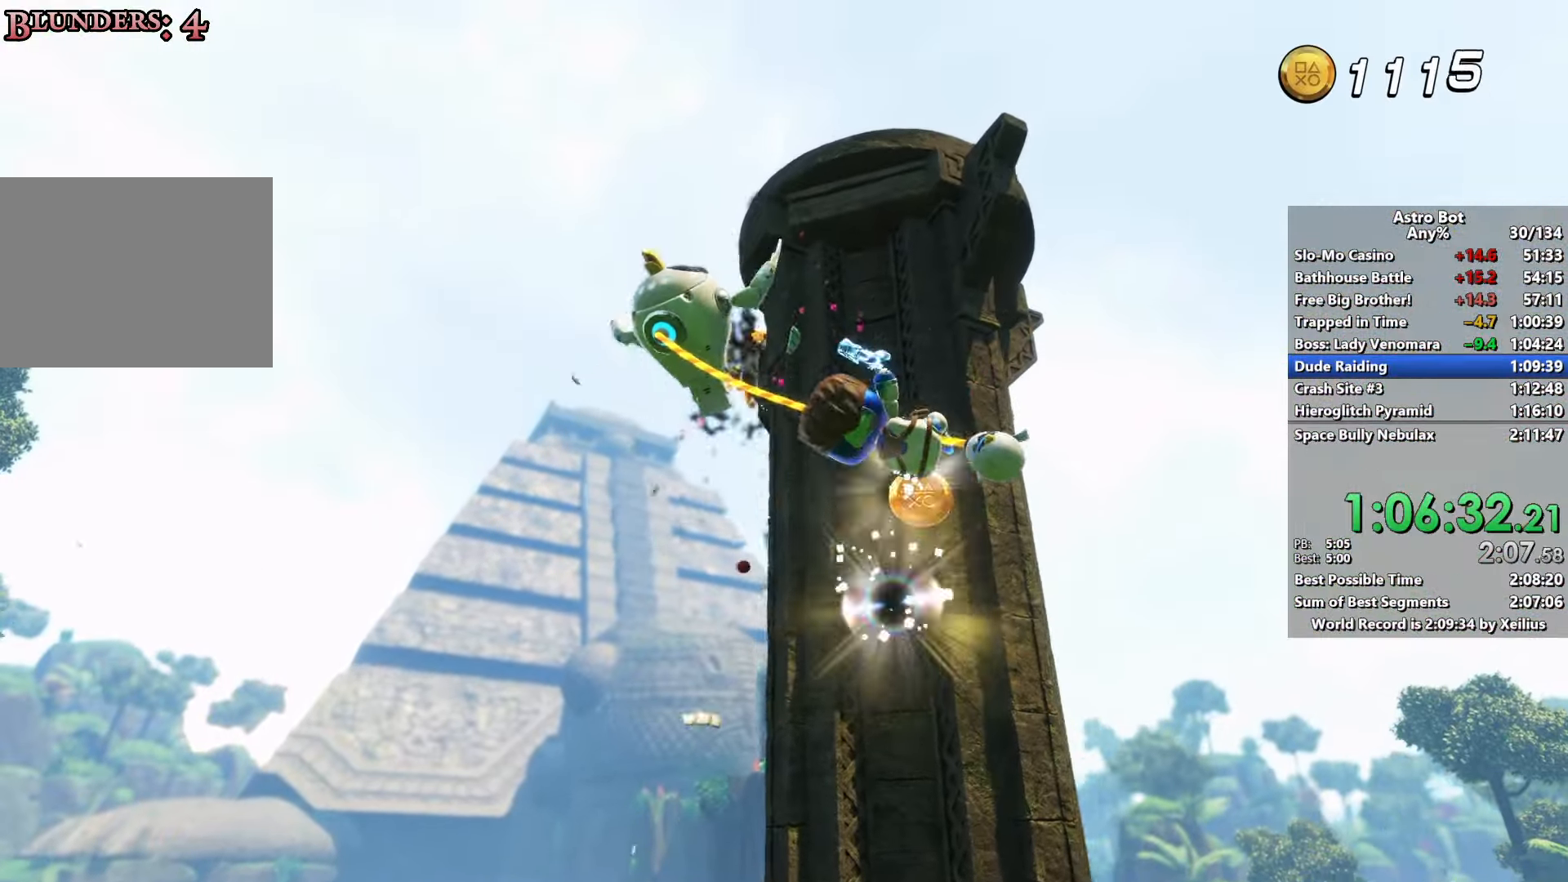
{"buttons": ["R2"], "left_stick": "left", "right_stick": "down-left", "events": [[50, "left_stick", "left"], [117, "right_stick", "down"], [417, "right_stick", "down-left"]]}
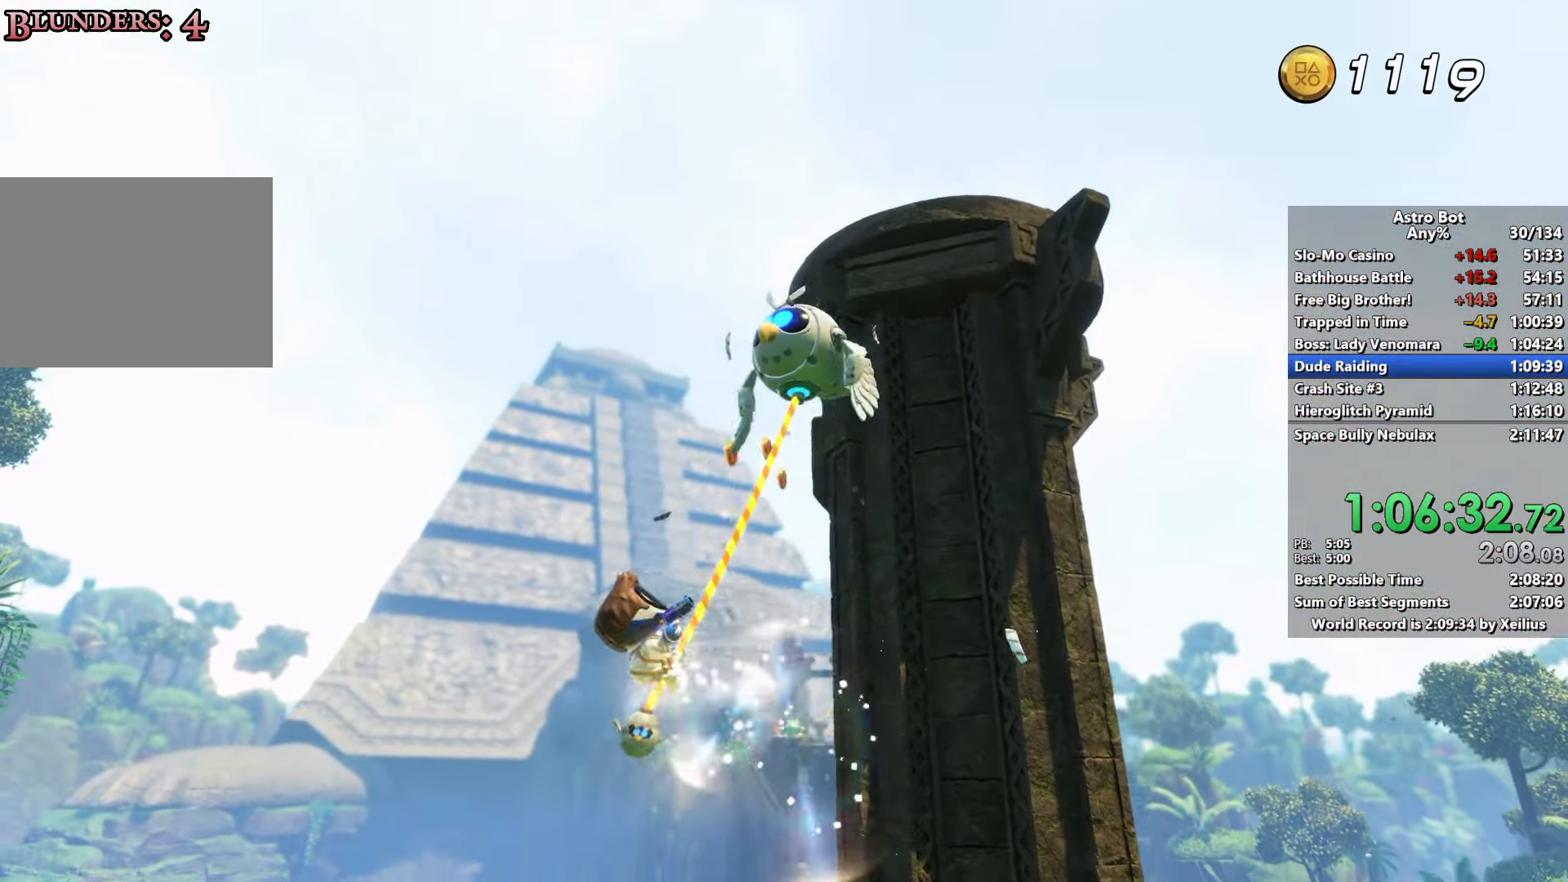
{"buttons": ["R2"], "left_stick": "right", "right_stick": "down-left", "events": [[250, "left_stick", "down-right"], [317, "left_stick", "right"]]}
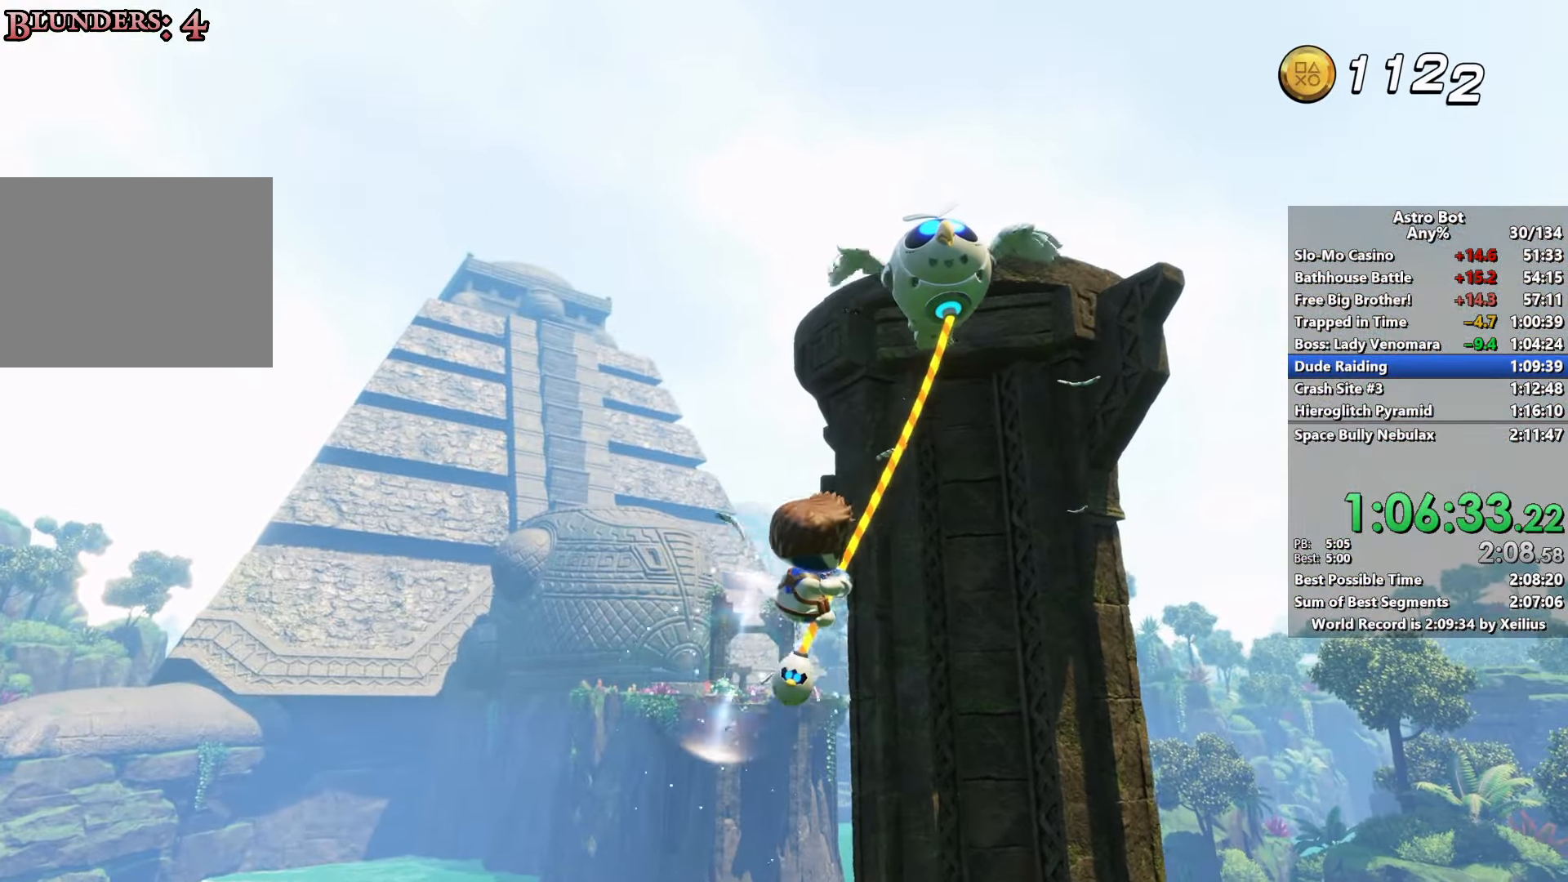
{"buttons": [], "left_stick": "up-right", "right_stick": "down-left", "events": [[17, "R2", "up"], [300, "left_stick", "up-right"]]}
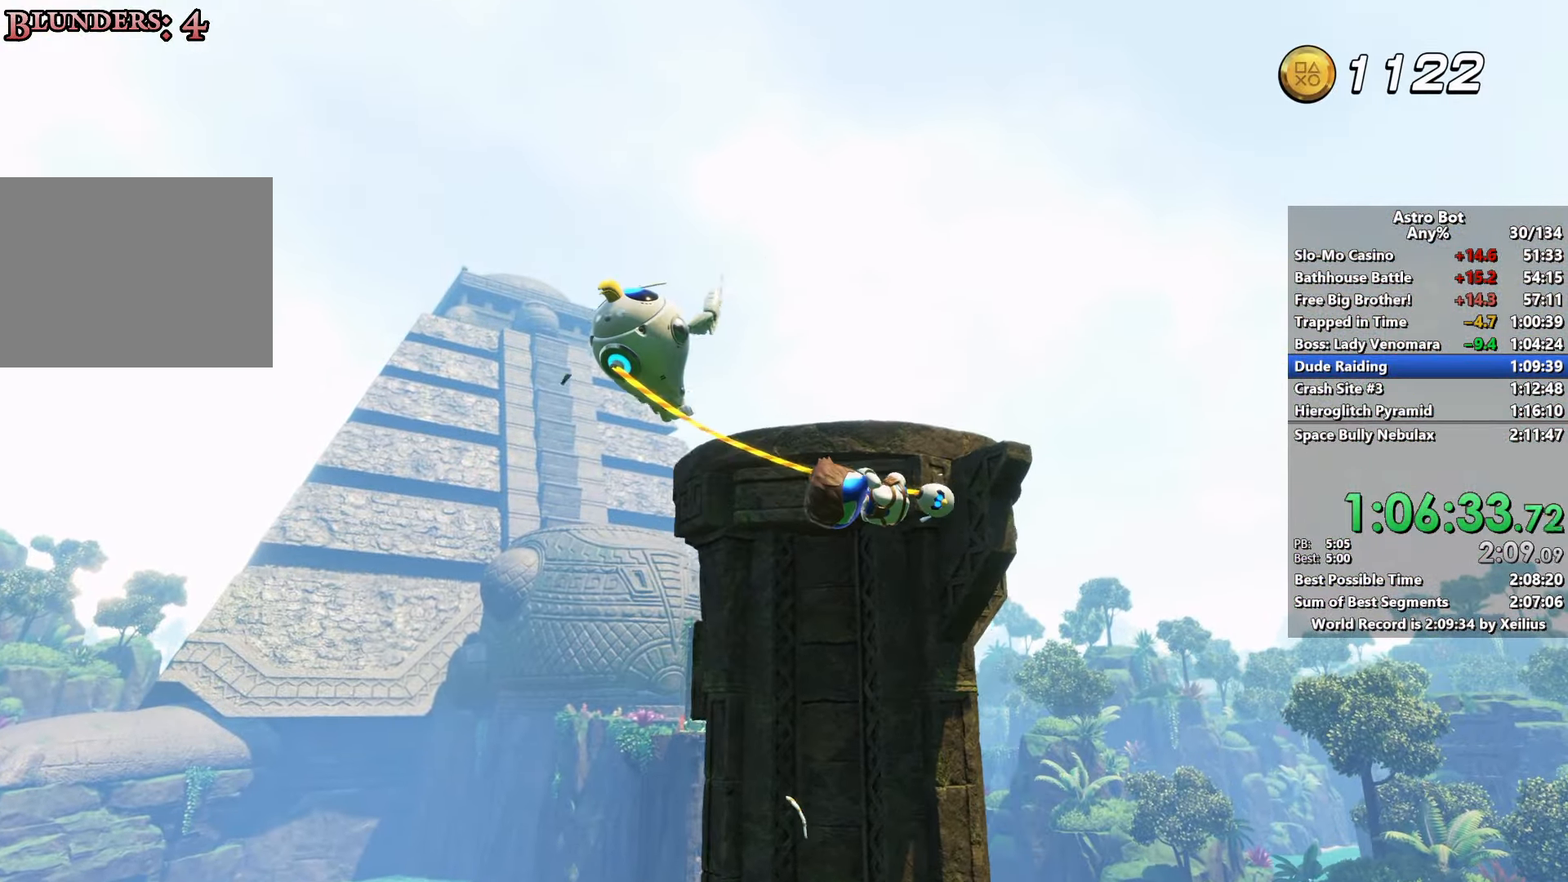
{"buttons": ["CROSS"], "left_stick": "up-right", "right_stick": "center", "events": [[383, "right_stick", "center"], [500, "CROSS", "down"]]}
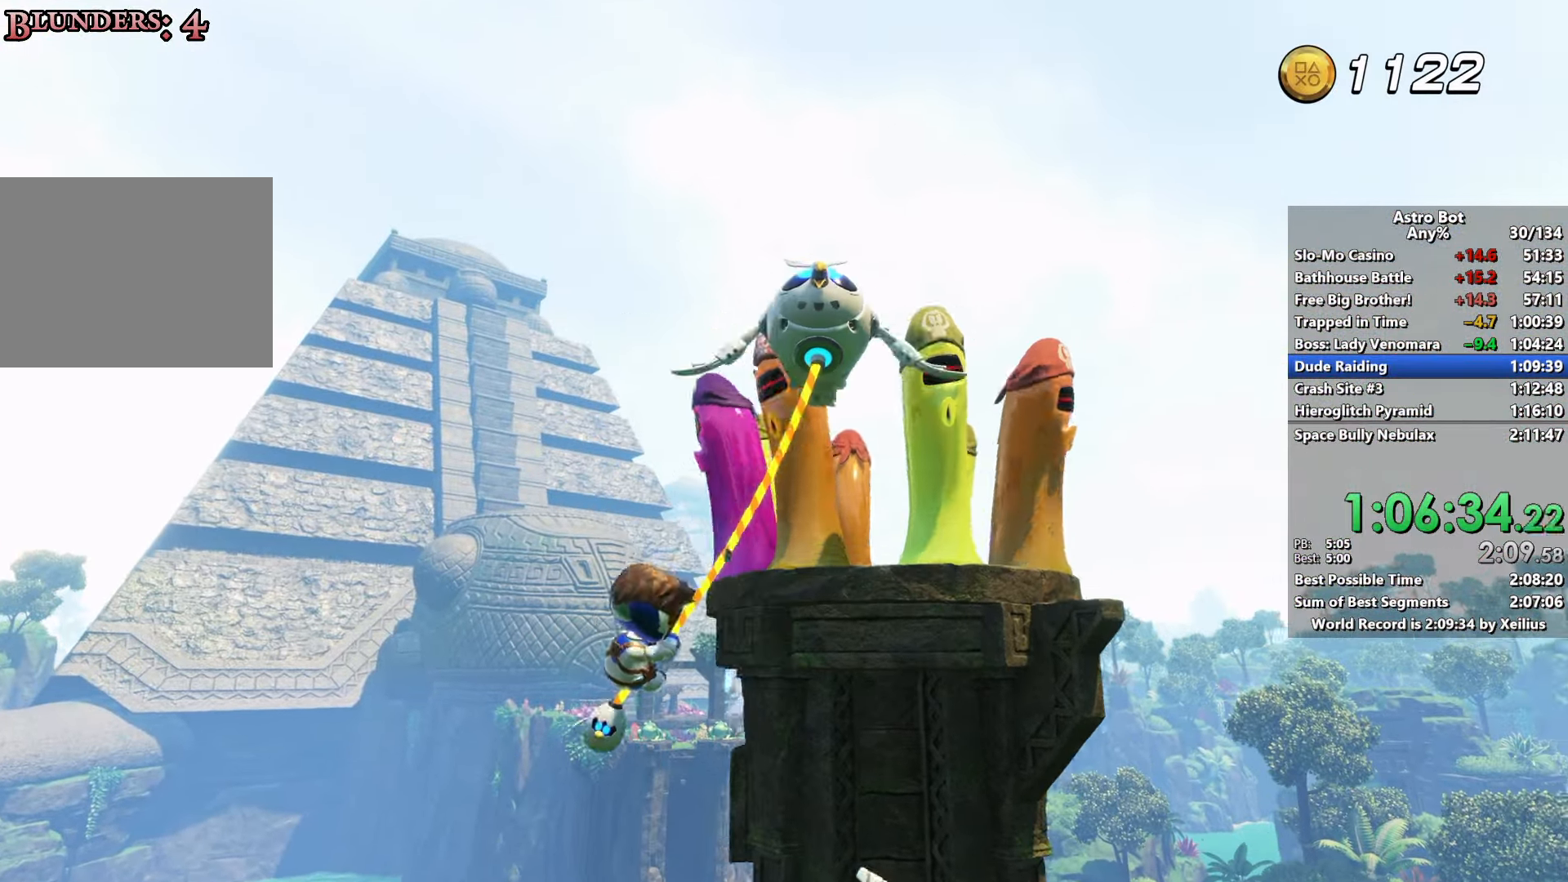
{"buttons": ["CROSS"], "left_stick": "up", "right_stick": "down-right", "events": [[50, "left_stick", "up"], [217, "CROSS", "up"], [250, "right_stick", "down"], [300, "right_stick", "center"], [317, "CROSS", "down"], [433, "right_stick", "down-right"]]}
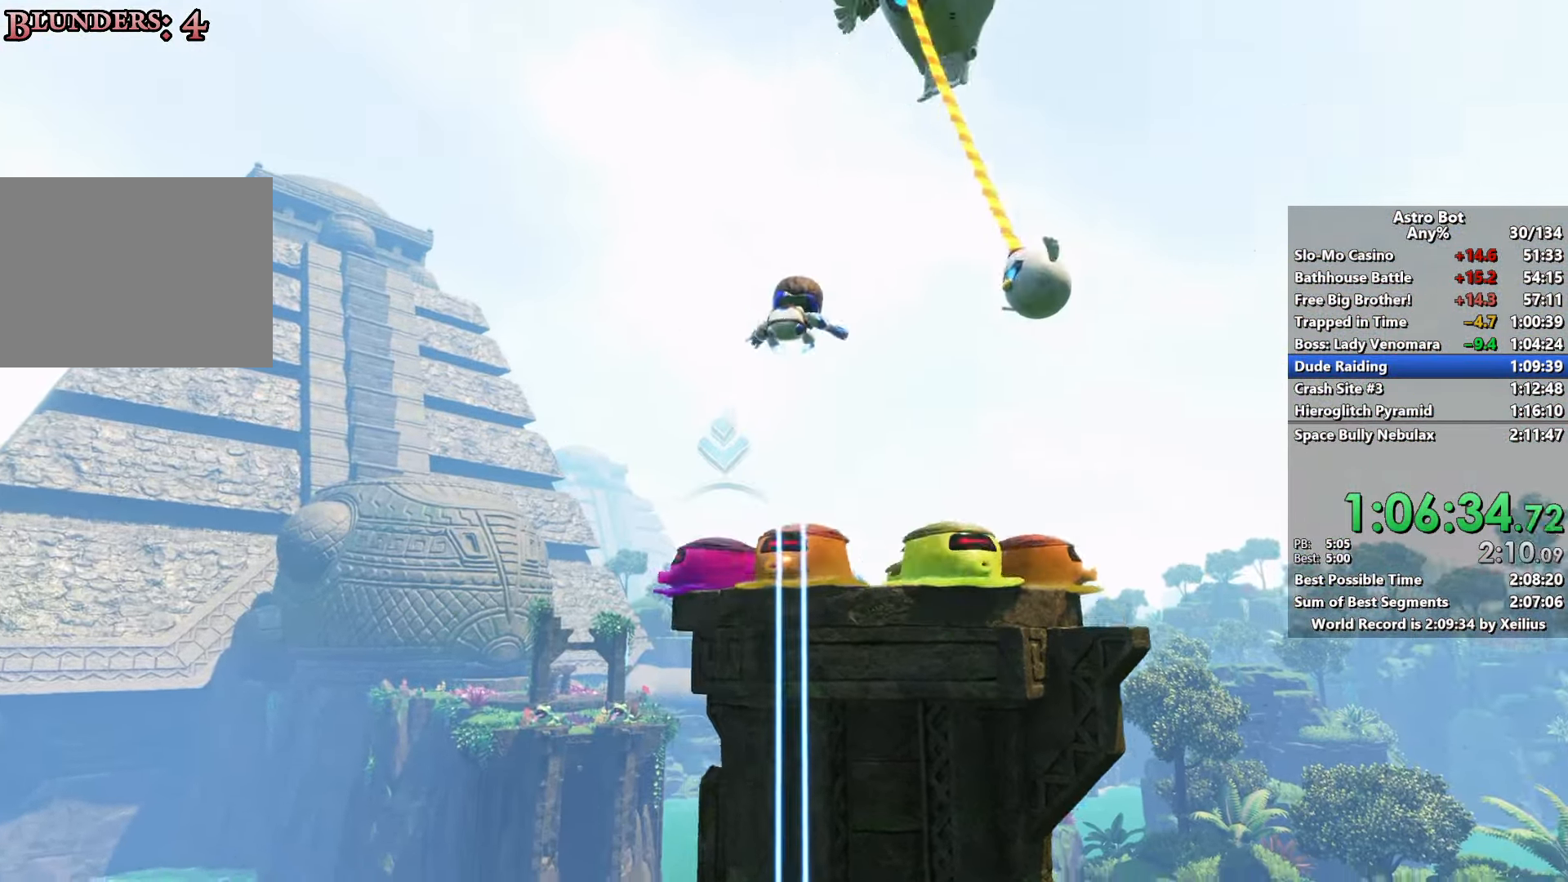
{"buttons": [], "left_stick": "up", "right_stick": "center", "events": [[100, "L2", "down"], [133, "R2", "down"], [250, "L2", "up"], [283, "R2", "up"], [333, "L2", "down"], [333, "R2", "down"], [400, "right_stick", "center"], [450, "CROSS", "up"], [467, "L2", "up"], [467, "R2", "up"]]}
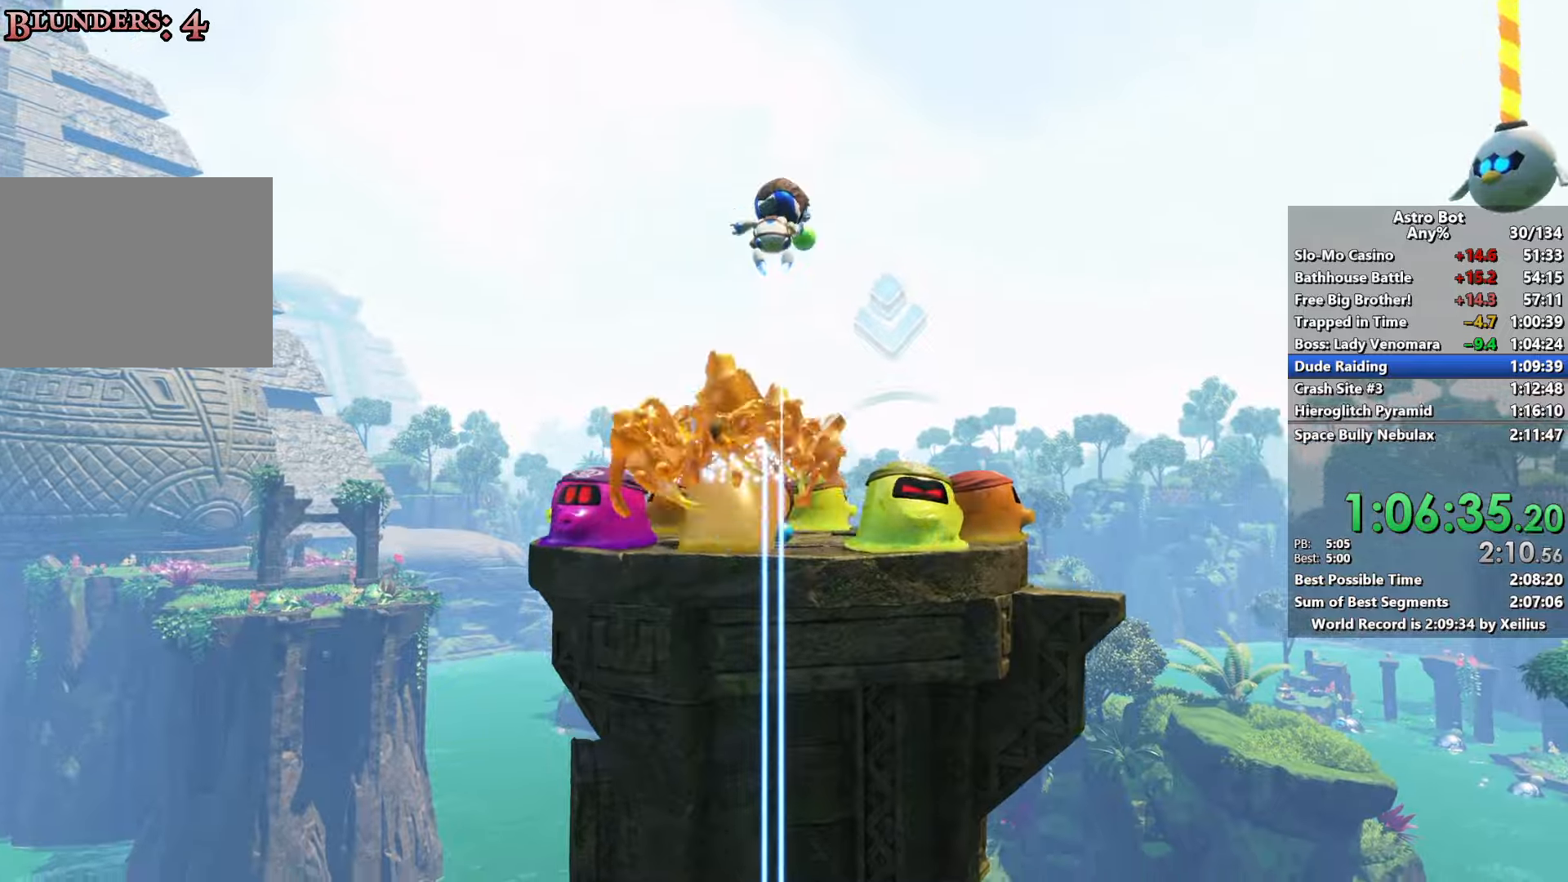
{"buttons": ["L2"], "left_stick": "right", "right_stick": "down-left", "events": [[17, "R2", "down"], [33, "L2", "down"], [117, "right_stick", "down"], [150, "R2", "up"], [167, "L2", "up"], [200, "right_stick", "down-left"], [217, "R2", "down"], [233, "L2", "down"], [317, "R2", "up"], [317, "left_stick", "right"], [367, "L2", "up"], [383, "R2", "down"], [433, "L2", "down"], [500, "R2", "up"]]}
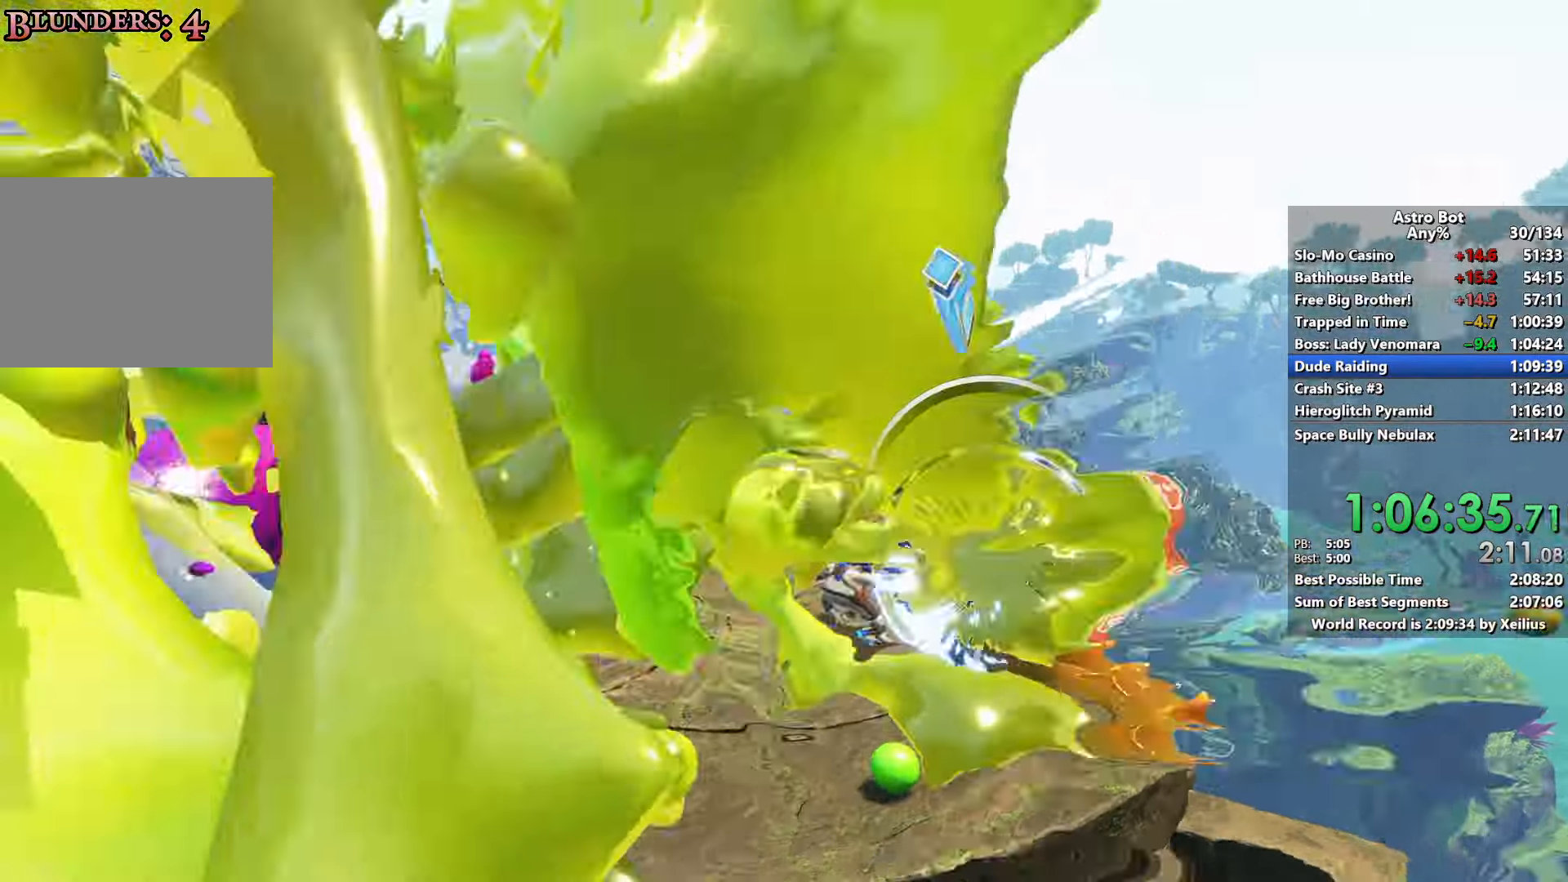
{"buttons": ["R2"], "left_stick": "down-right", "right_stick": "down", "events": [[50, "left_stick", "down"], [67, "L2", "up"], [67, "R2", "down"], [150, "L2", "down"], [183, "R2", "up"], [183, "left_stick", "left"], [250, "R2", "down"], [283, "L2", "up"], [283, "right_stick", "down"], [350, "L2", "down"], [367, "R2", "up"], [433, "R2", "down"], [450, "left_stick", "down-right"], [500, "L2", "up"]]}
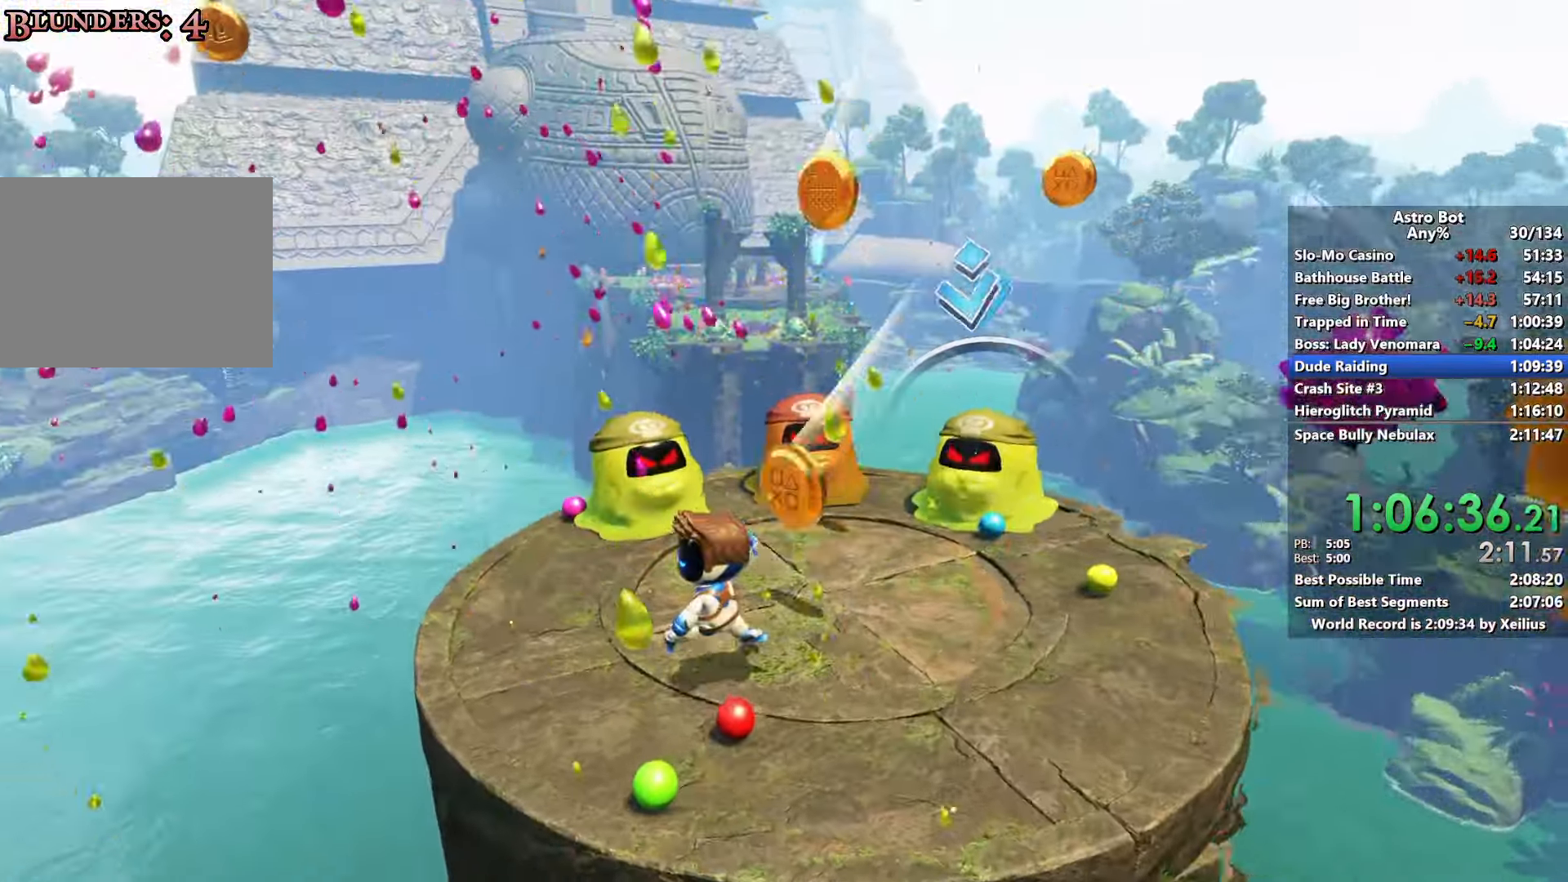
{"buttons": ["R2"], "left_stick": "right", "right_stick": "left", "events": [[33, "right_stick", "down-left"], [50, "R2", "up"], [83, "L2", "down"], [117, "R2", "down"], [183, "left_stick", "right"], [233, "R2", "up"], [250, "L2", "up"], [300, "R2", "down"], [333, "L2", "down"], [333, "right_stick", "left"], [433, "R2", "up"], [483, "L2", "up"], [483, "R2", "down"]]}
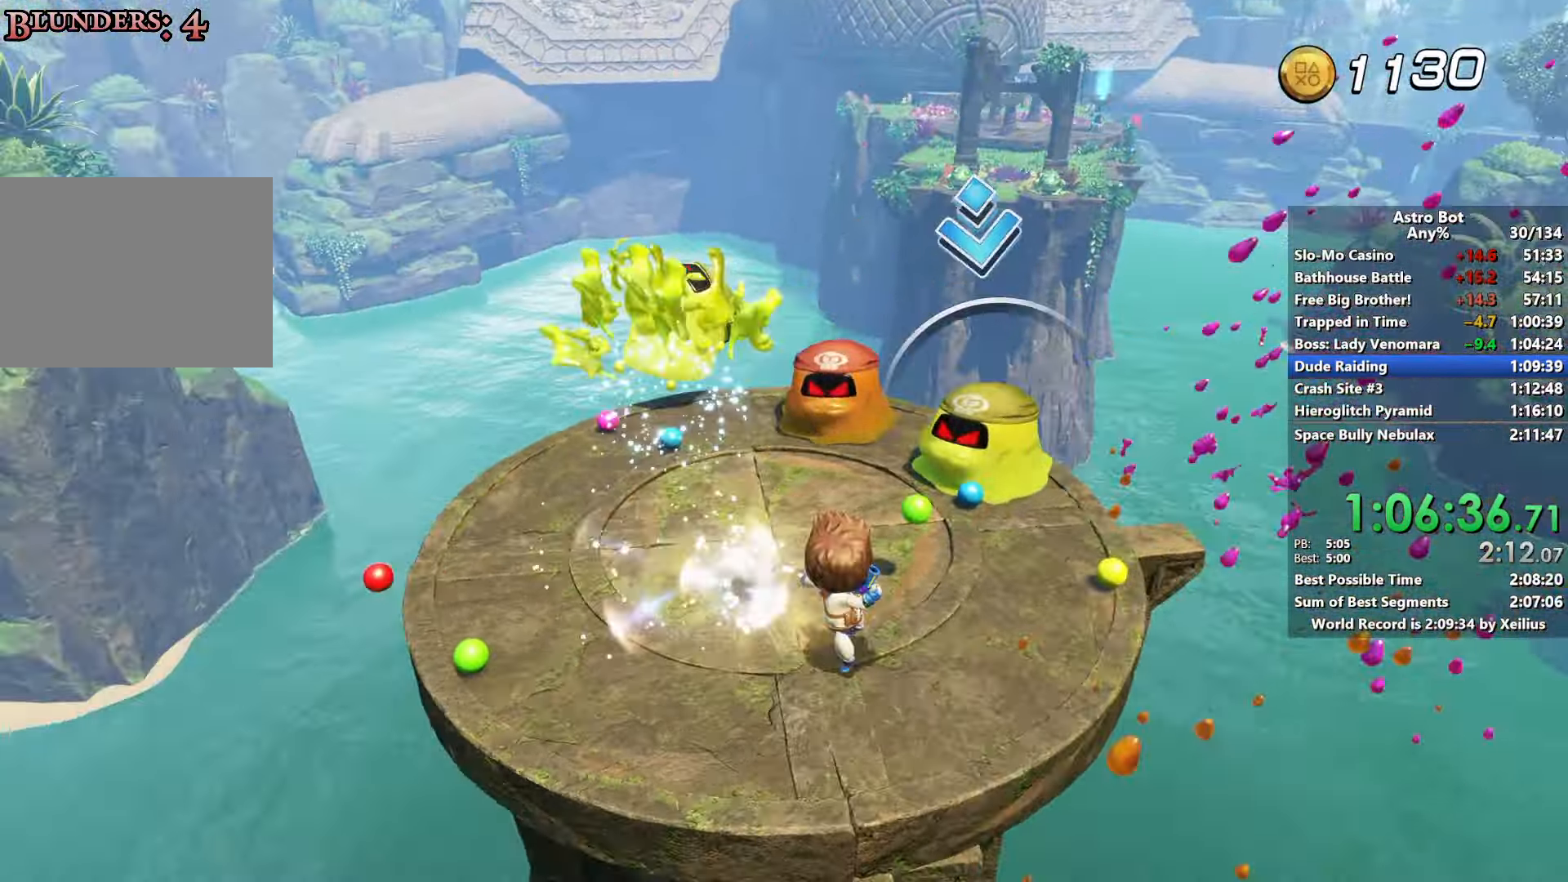
{"buttons": ["SQUARE"], "left_stick": "up-right", "right_stick": "center", "events": [[67, "L2", "down"], [67, "right_stick", "center"], [117, "R2", "up"], [167, "R2", "down"], [167, "left_stick", "up-right"], [217, "L2", "up"], [317, "L2", "down"], [317, "R2", "up"], [417, "SQUARE", "down"], [467, "L2", "up"]]}